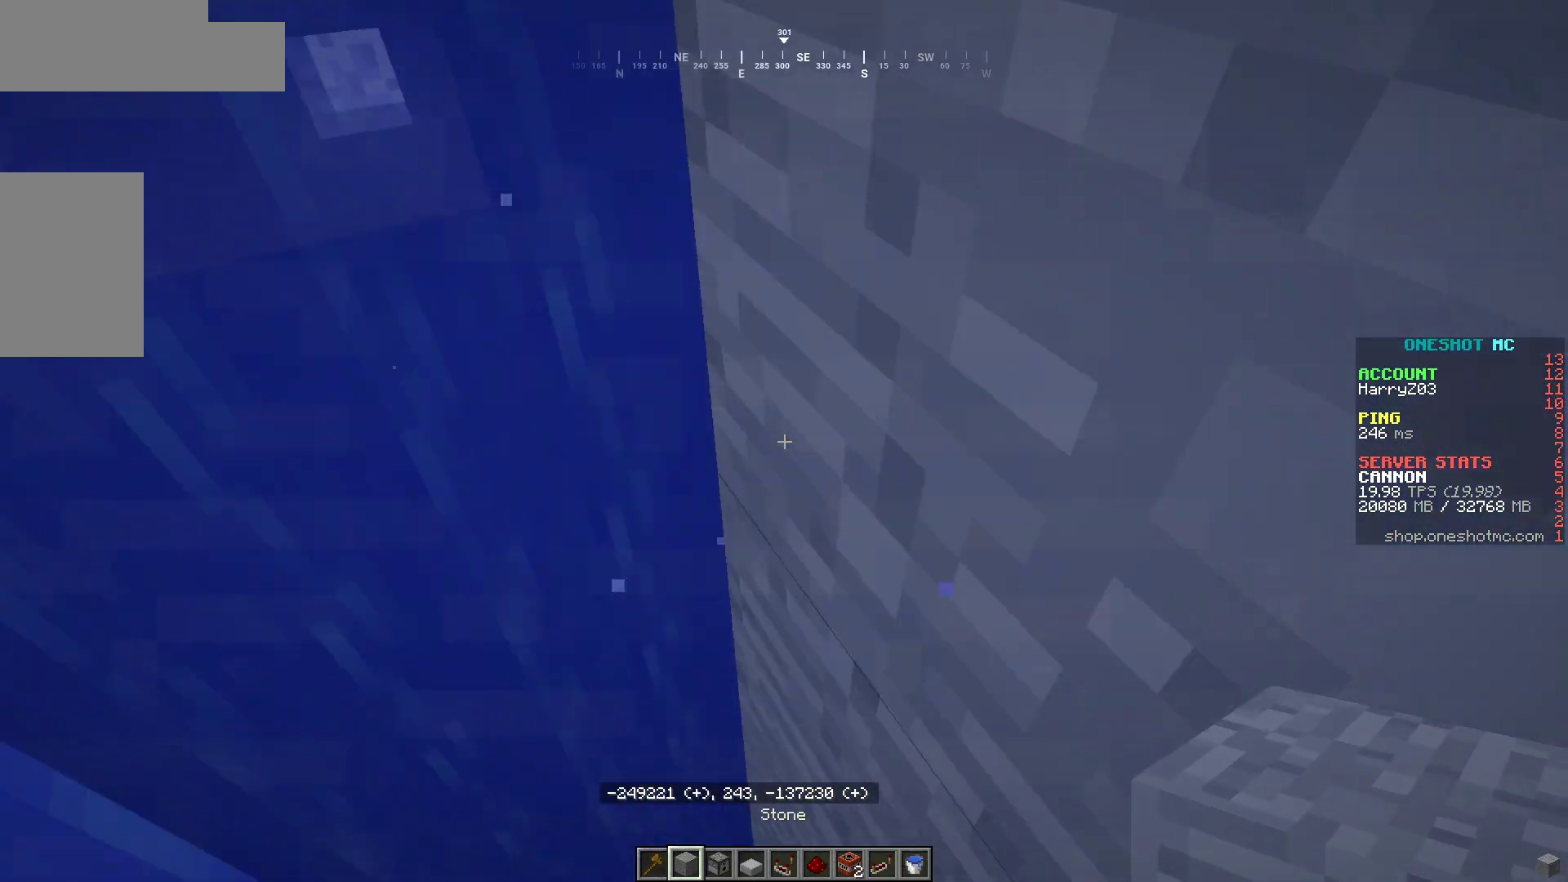
Gameplay with keyboard and mouse; each line is a JSON object with the keys and mouse buttons held at the frame after it. "events" lists presses ("down") and releases ("up") of "a", "d", "s", "w", "mouse_left" and "mouse_right" between this image and that frame as [ms after this image, input, new state], when the widget could be followed in between. "mouse_left", "mouse_right" = the "left", "right" buttons of the "mouse" list. No other keys are recorded. Fast repeated clicks can show as one long hold. Mouse movement is not recorded.
{"keys": [], "mouse": [], "events": []}
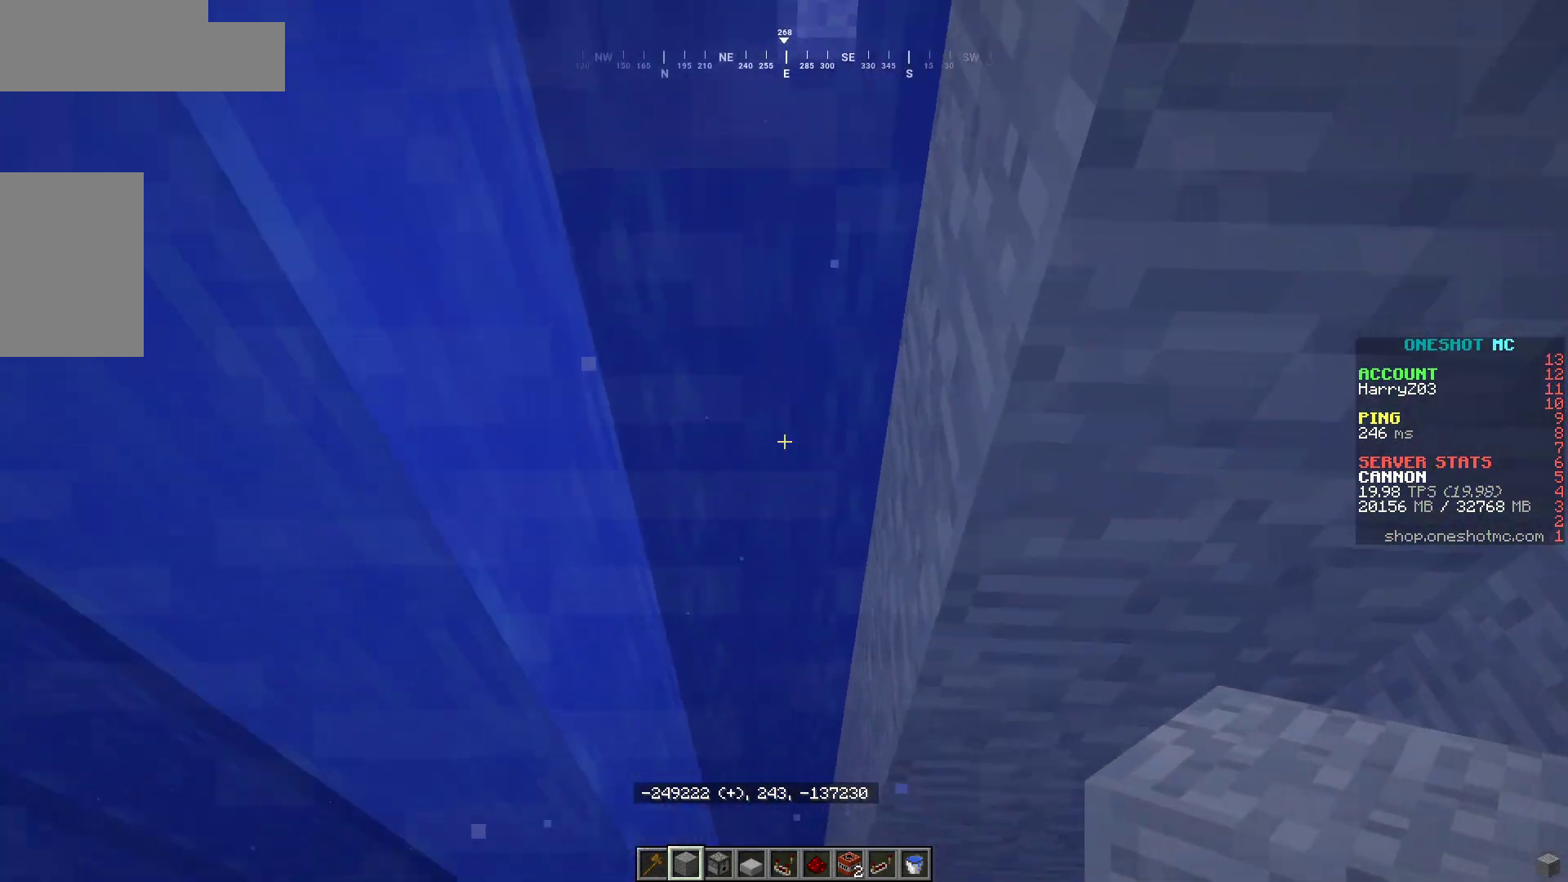
{"keys": [], "mouse": [], "events": [[33, "s", "down"], [183, "a", "down"], [317, "s", "up"], [367, "a", "up"]]}
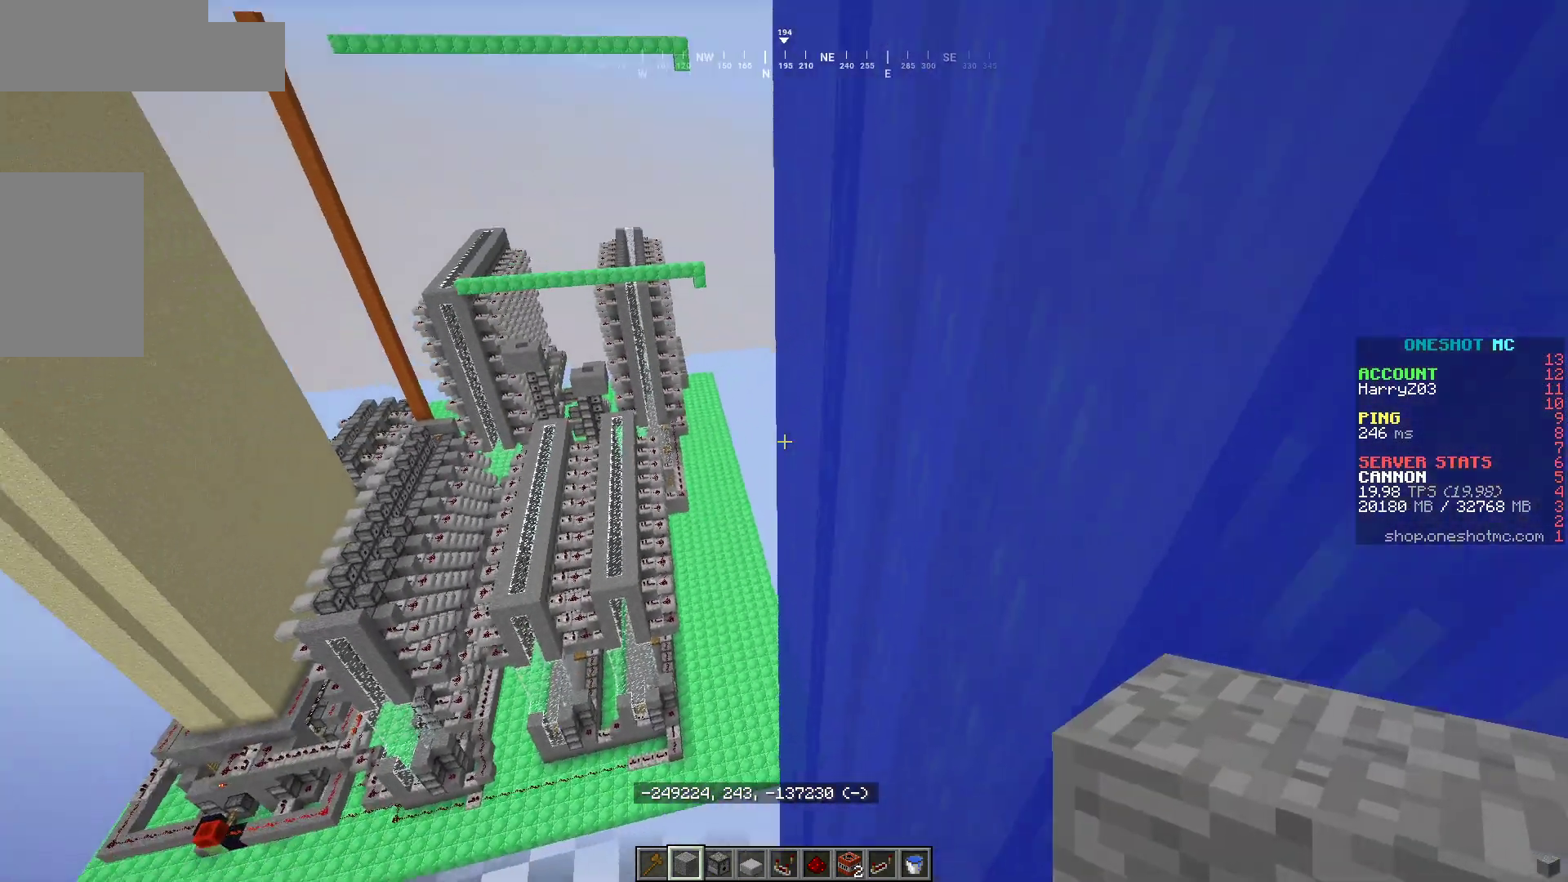
{"keys": [], "mouse": [], "events": []}
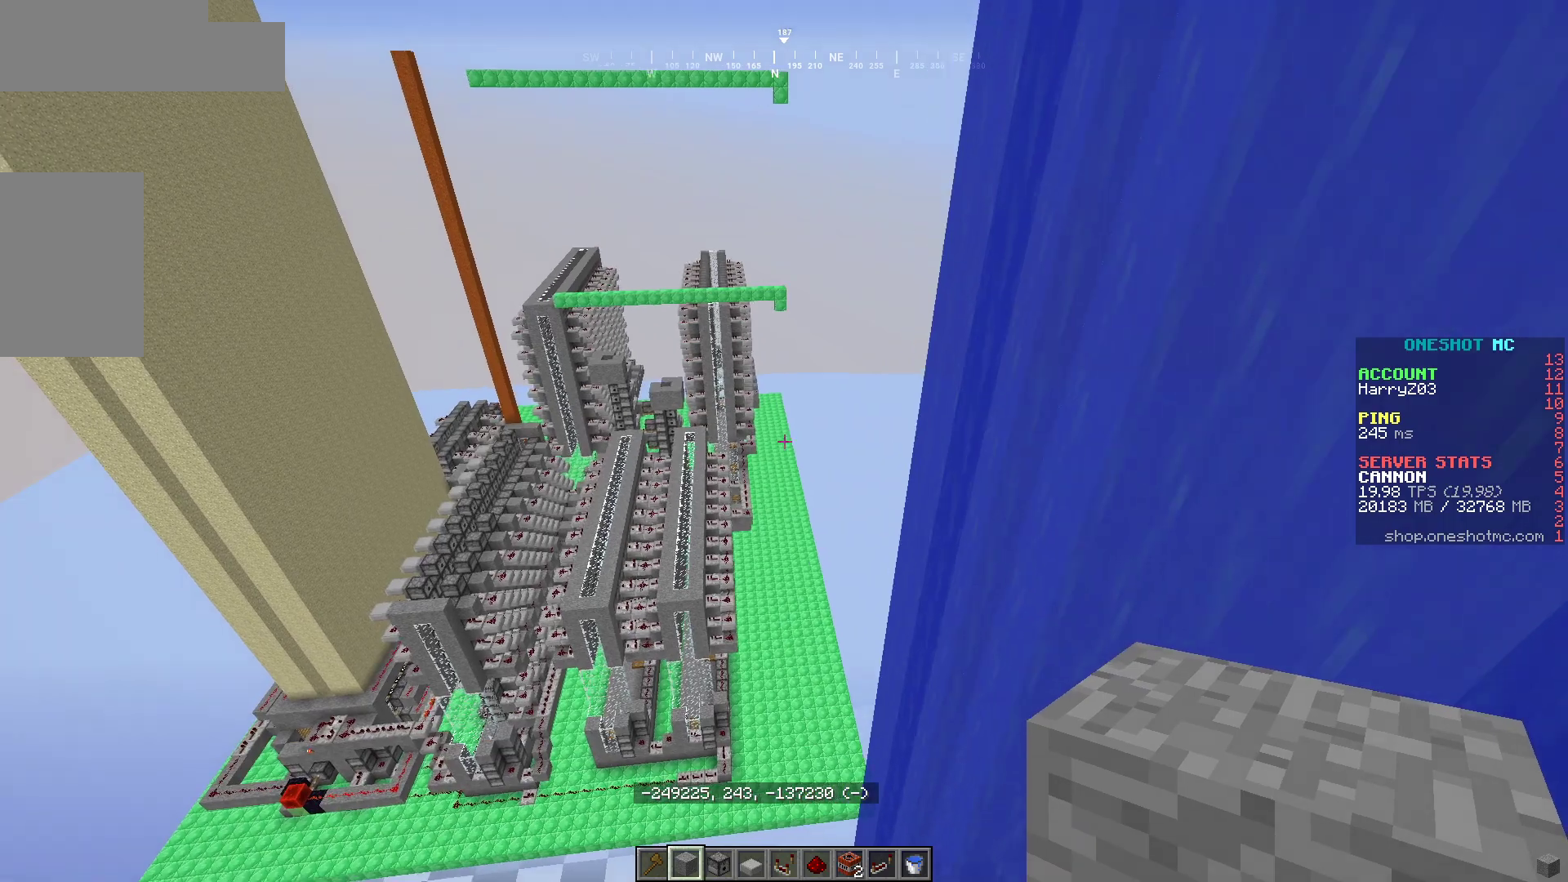
{"keys": [], "mouse": [], "events": []}
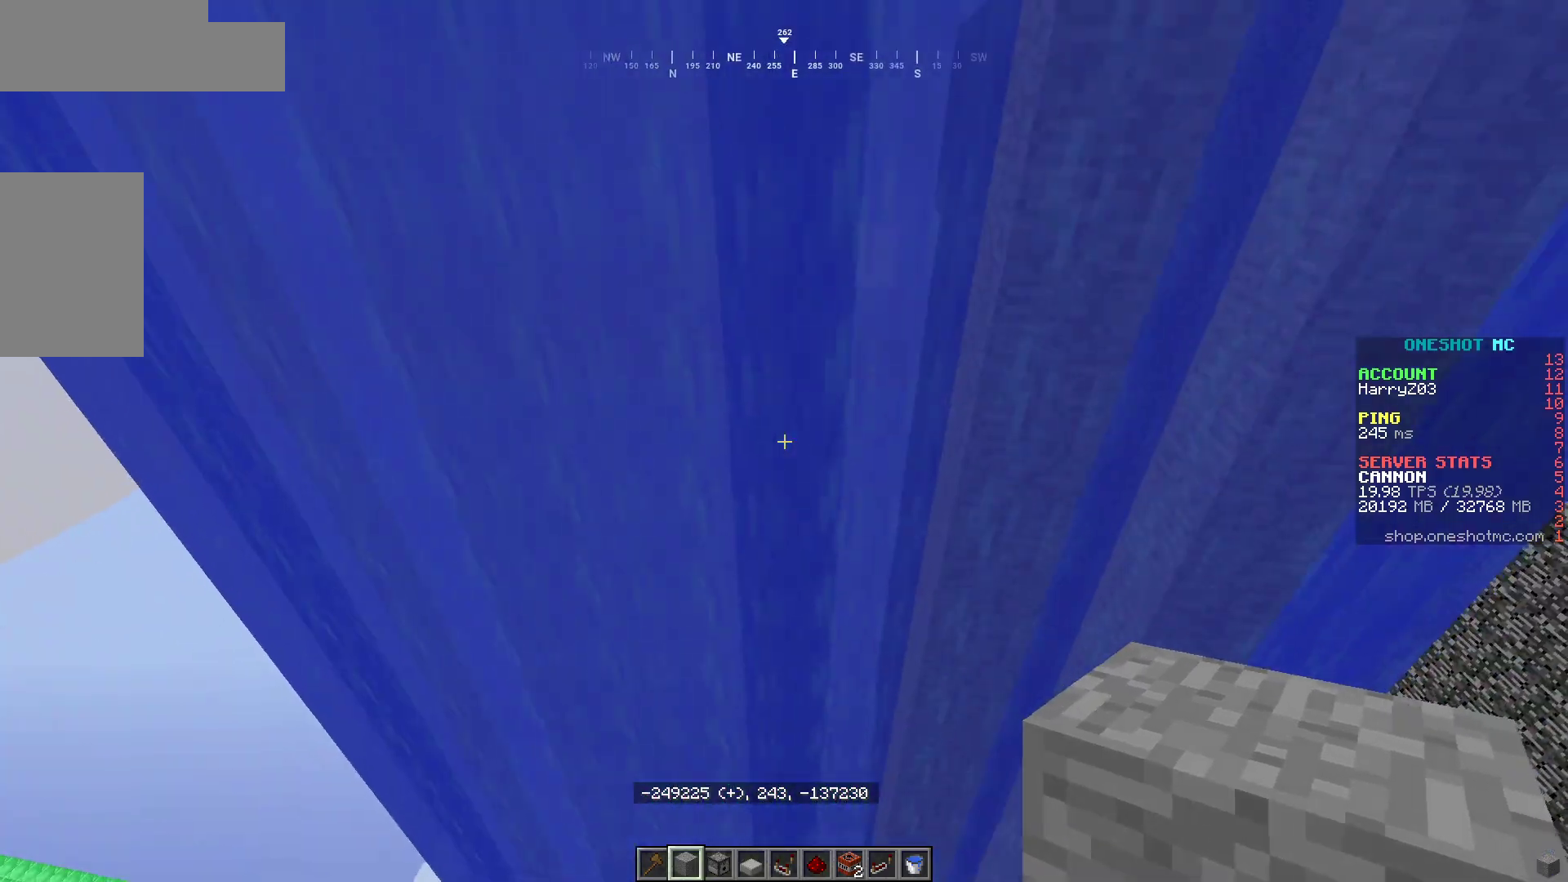
{"keys": [], "mouse": [], "events": []}
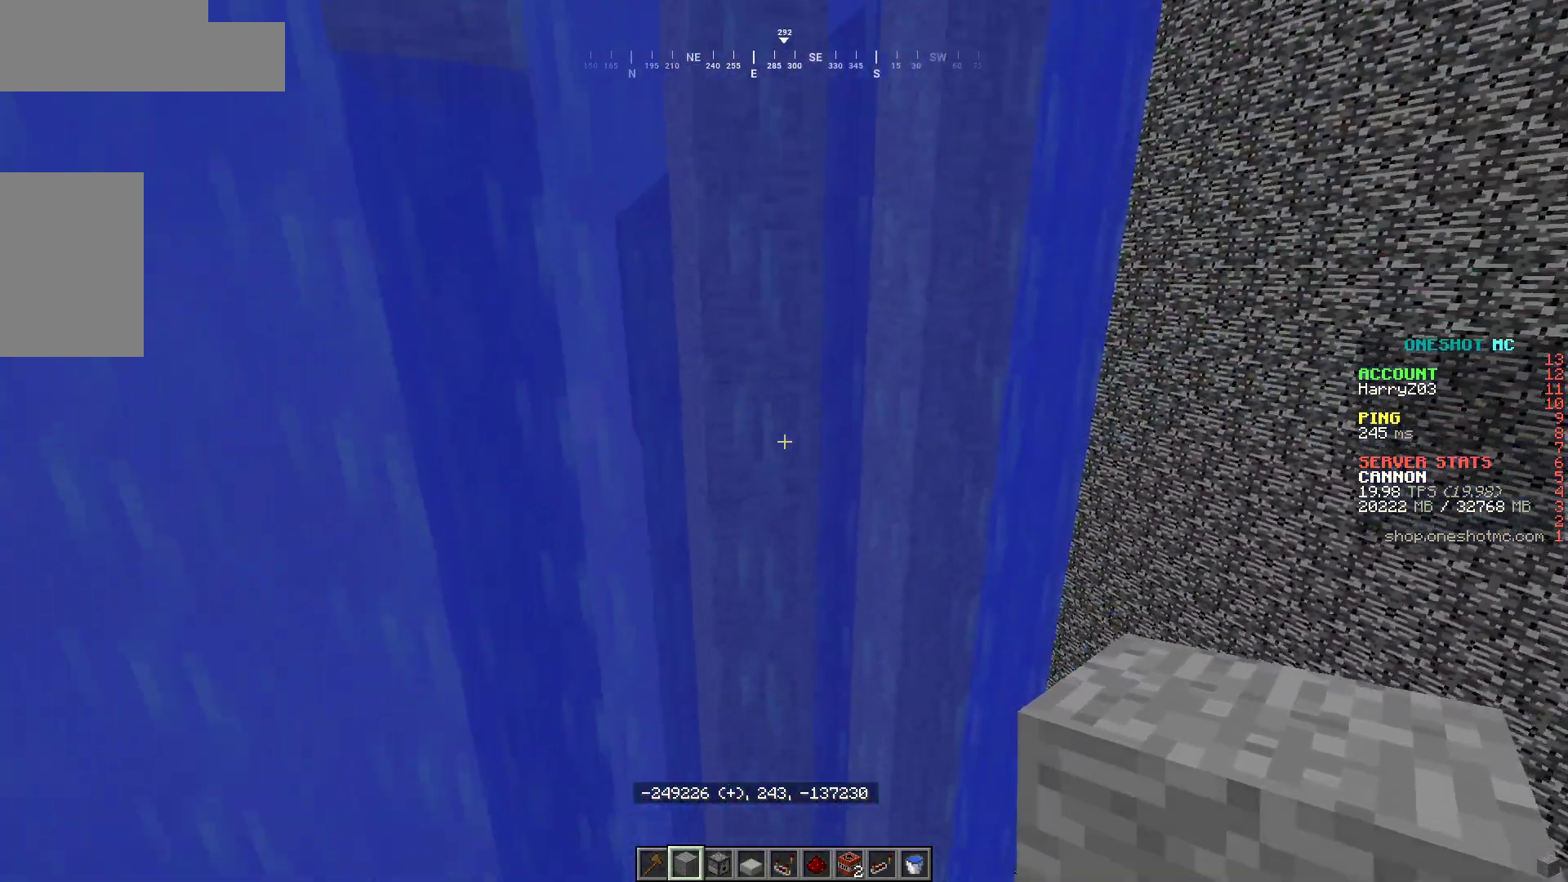
{"keys": ["a"], "mouse": [], "events": [[483, "a", "down"]]}
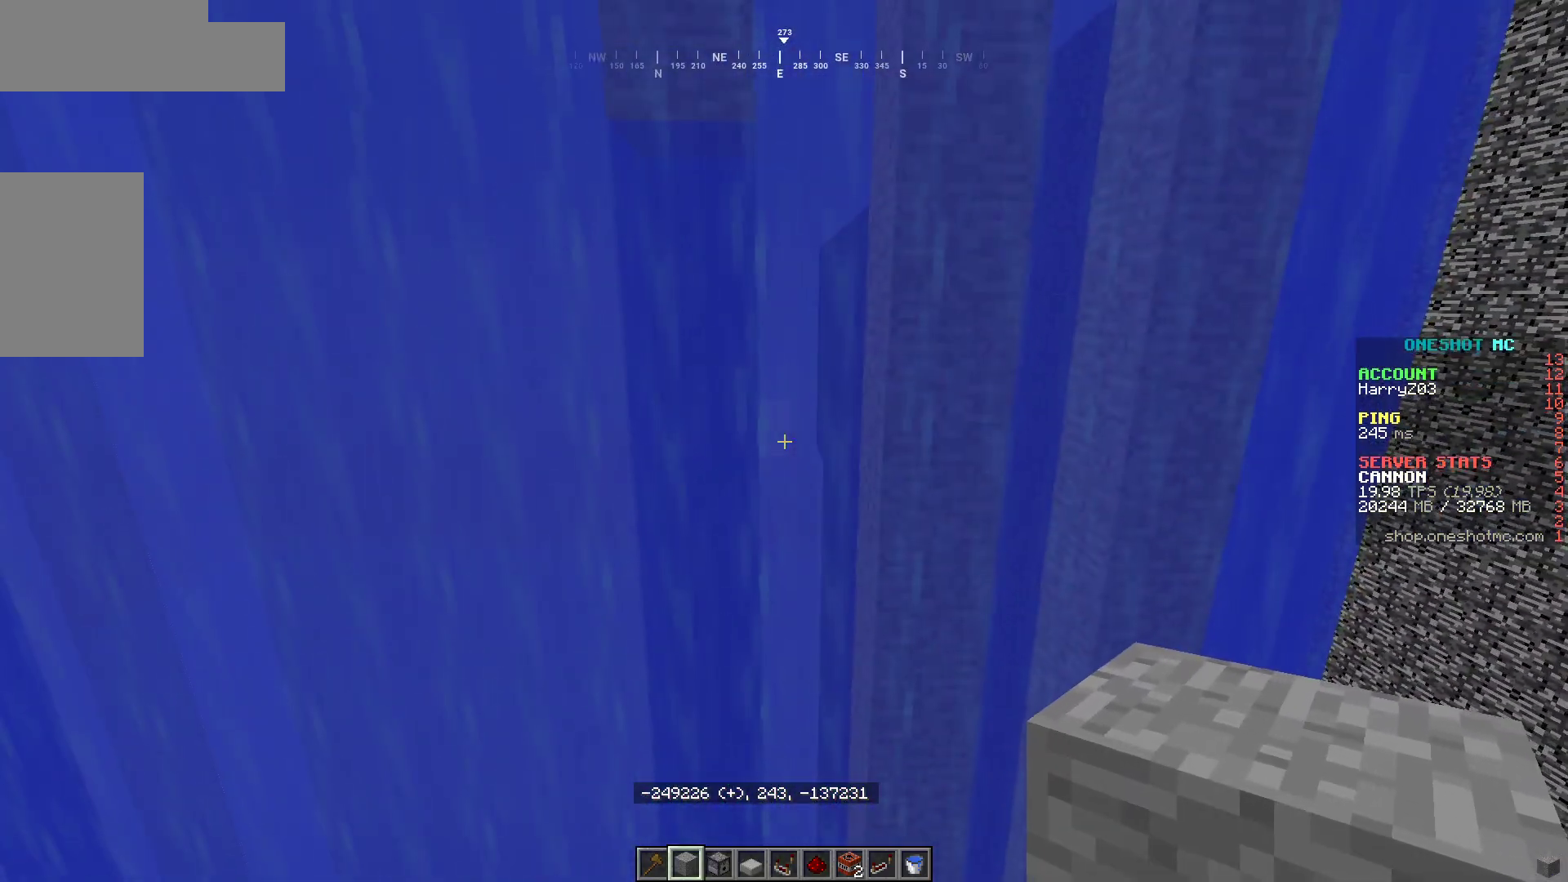
{"keys": ["a"], "mouse": [], "events": [[133, "a", "up"], [200, "d", "down"], [450, "a", "down"], [467, "d", "up"]]}
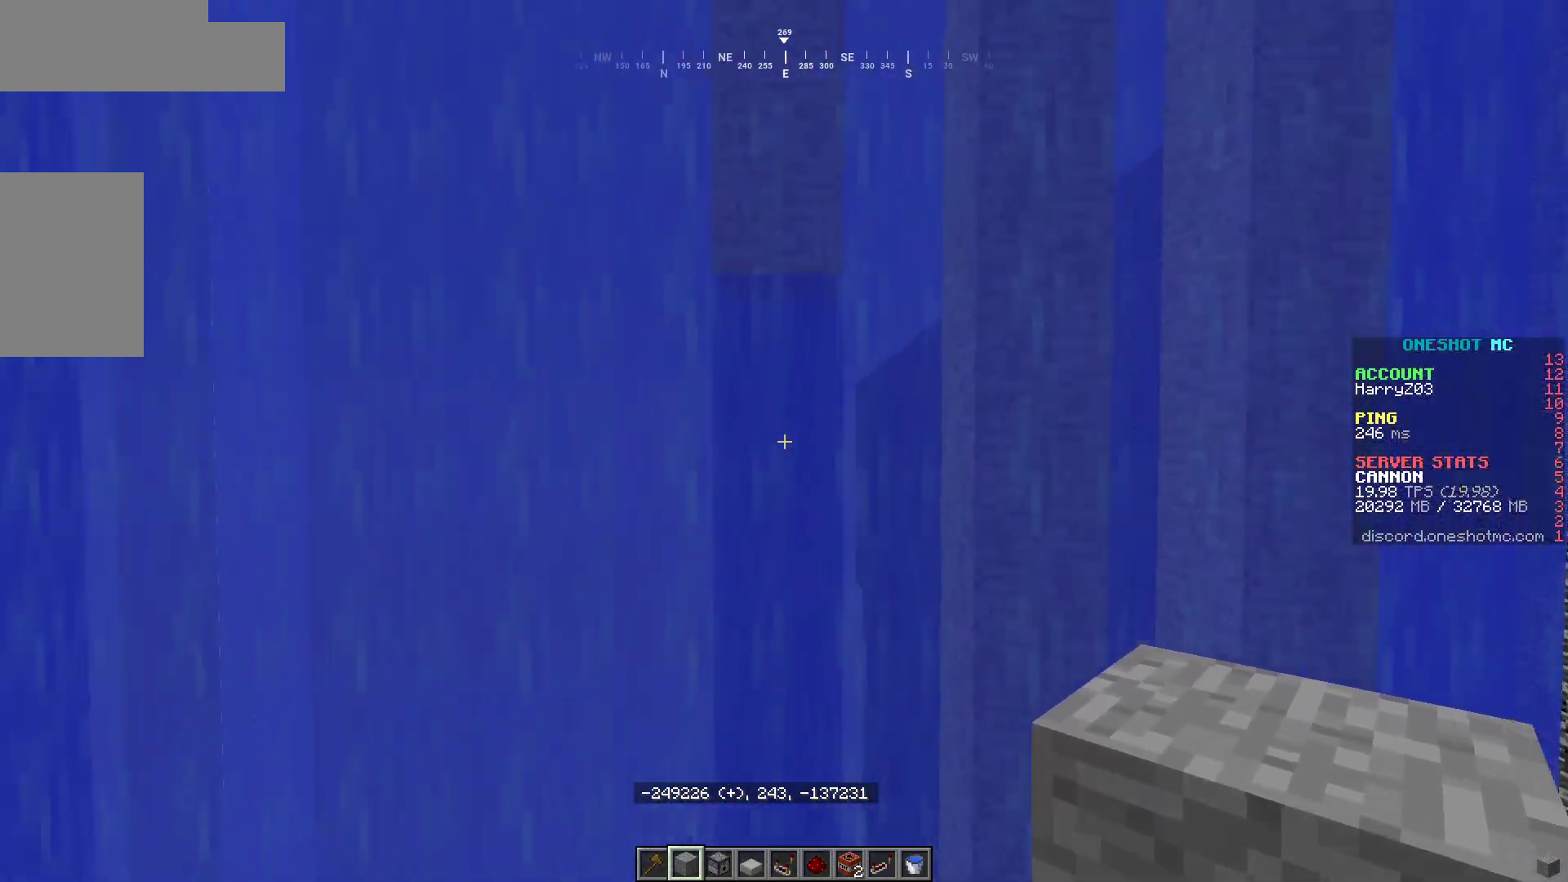
{"keys": ["a"], "mouse": [], "events": [[133, "a", "up"], [300, "d", "down"], [417, "a", "down"], [483, "d", "up"]]}
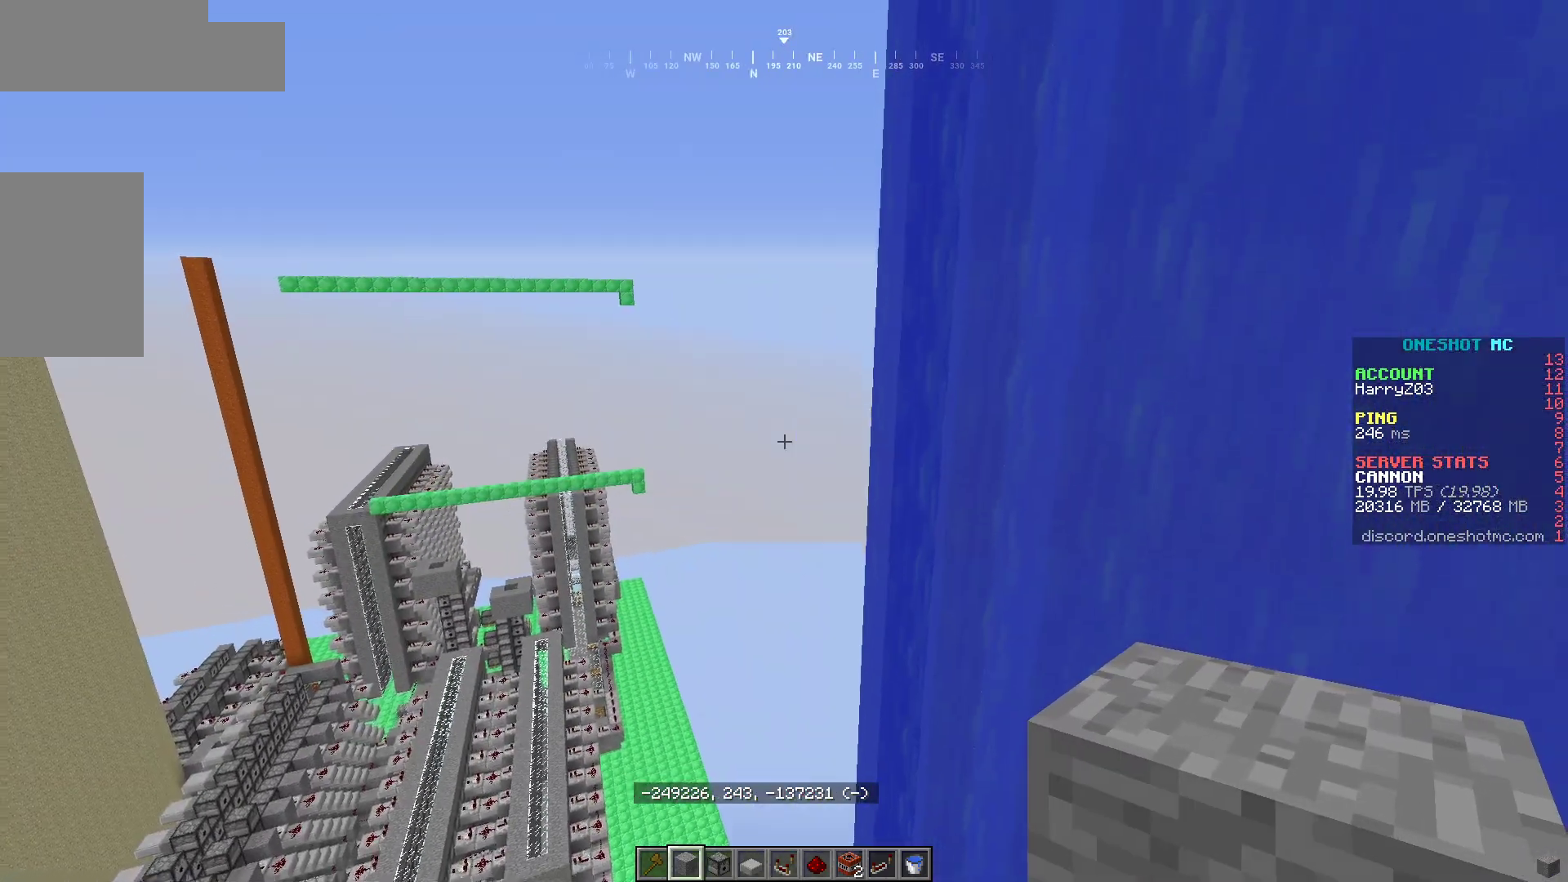
{"keys": [], "mouse": [], "events": [[283, "a", "up"]]}
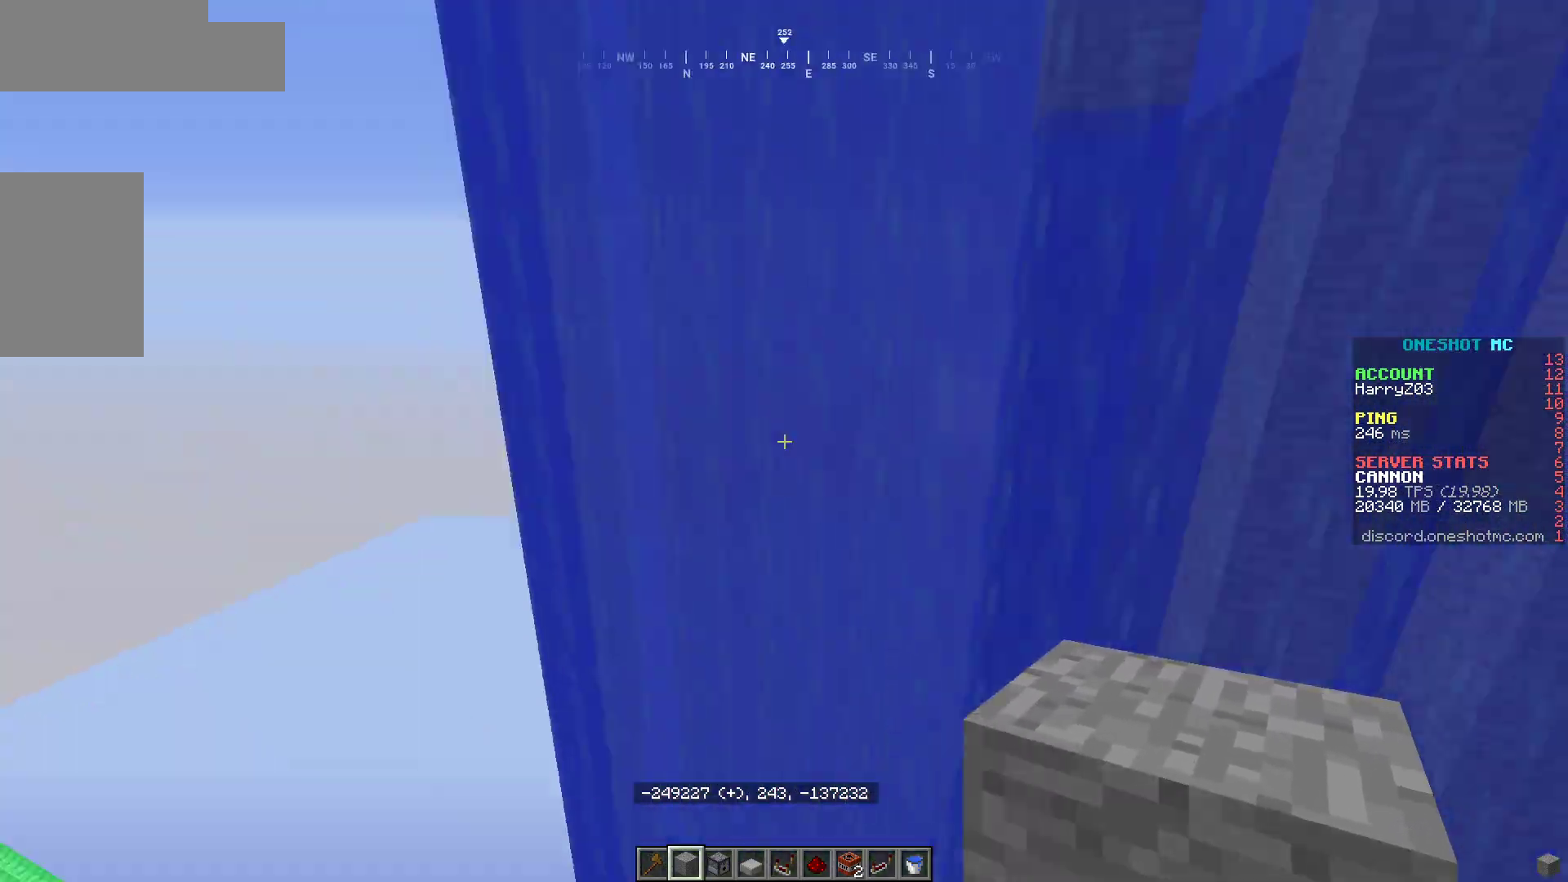
{"keys": ["d"], "mouse": [], "events": [[17, "d", "down"], [250, "d", "up"], [283, "a", "down"], [400, "a", "up"], [483, "d", "down"]]}
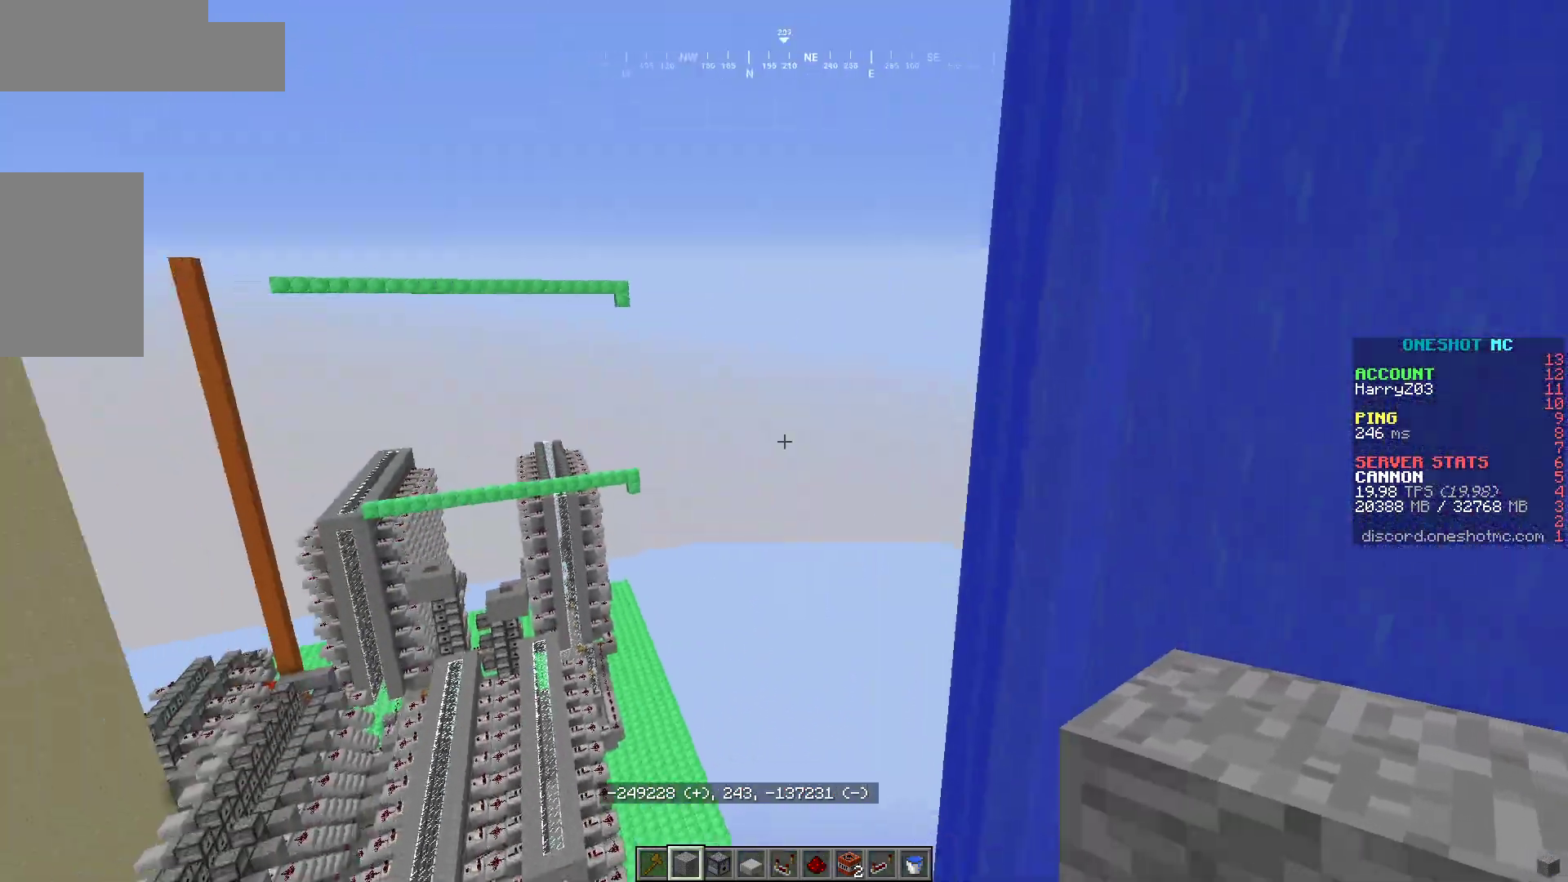
{"keys": ["a"], "mouse": [], "events": [[183, "a", "down"], [250, "d", "up"]]}
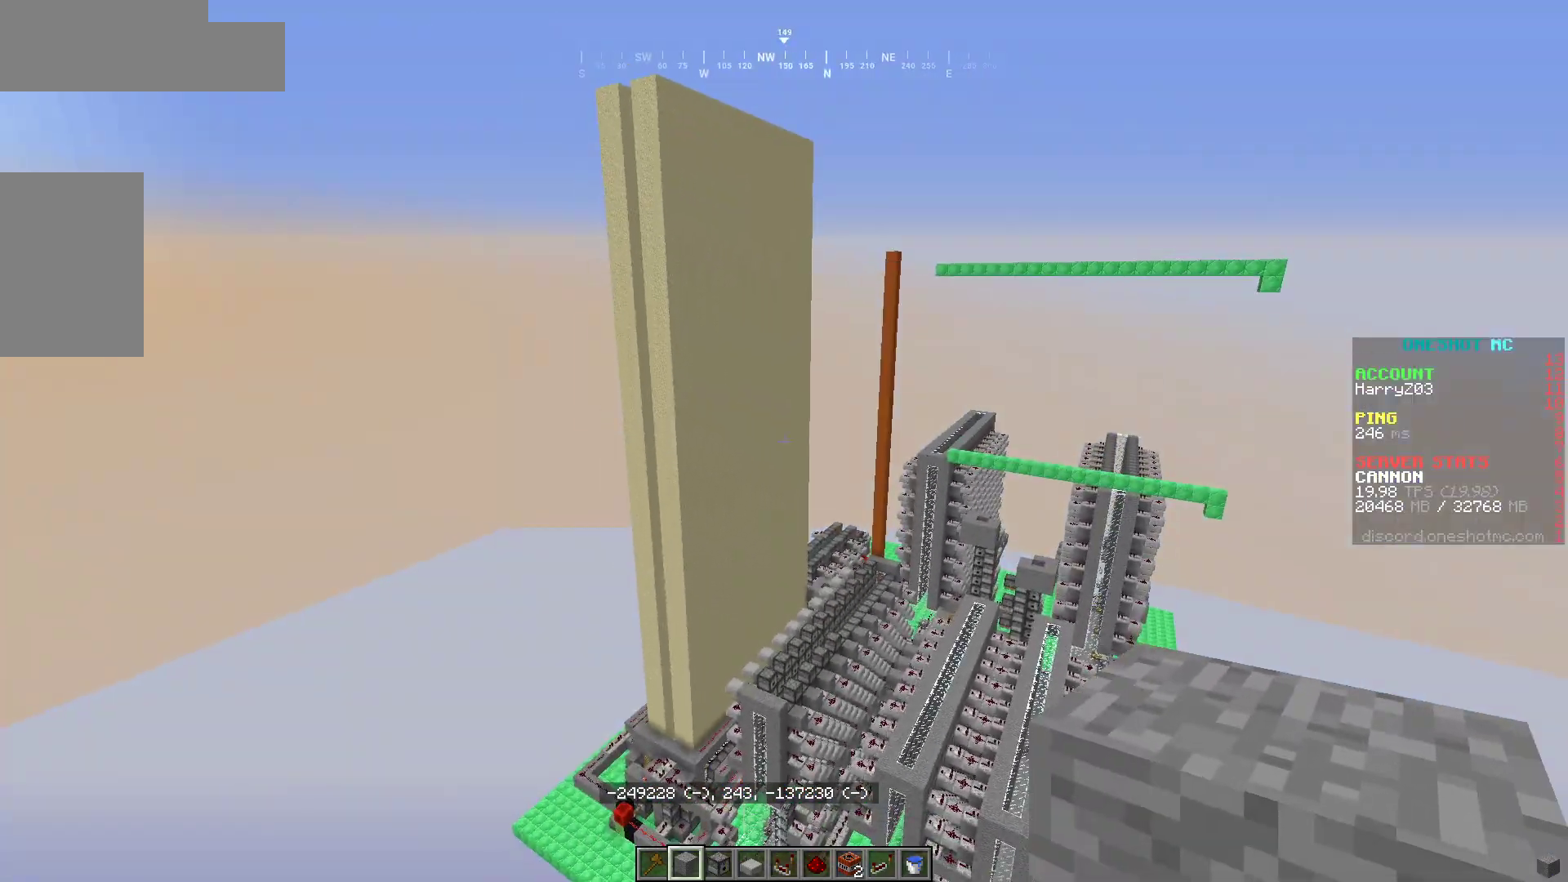
{"keys": ["d"], "mouse": [], "events": [[333, "a", "up"], [383, "d", "down"]]}
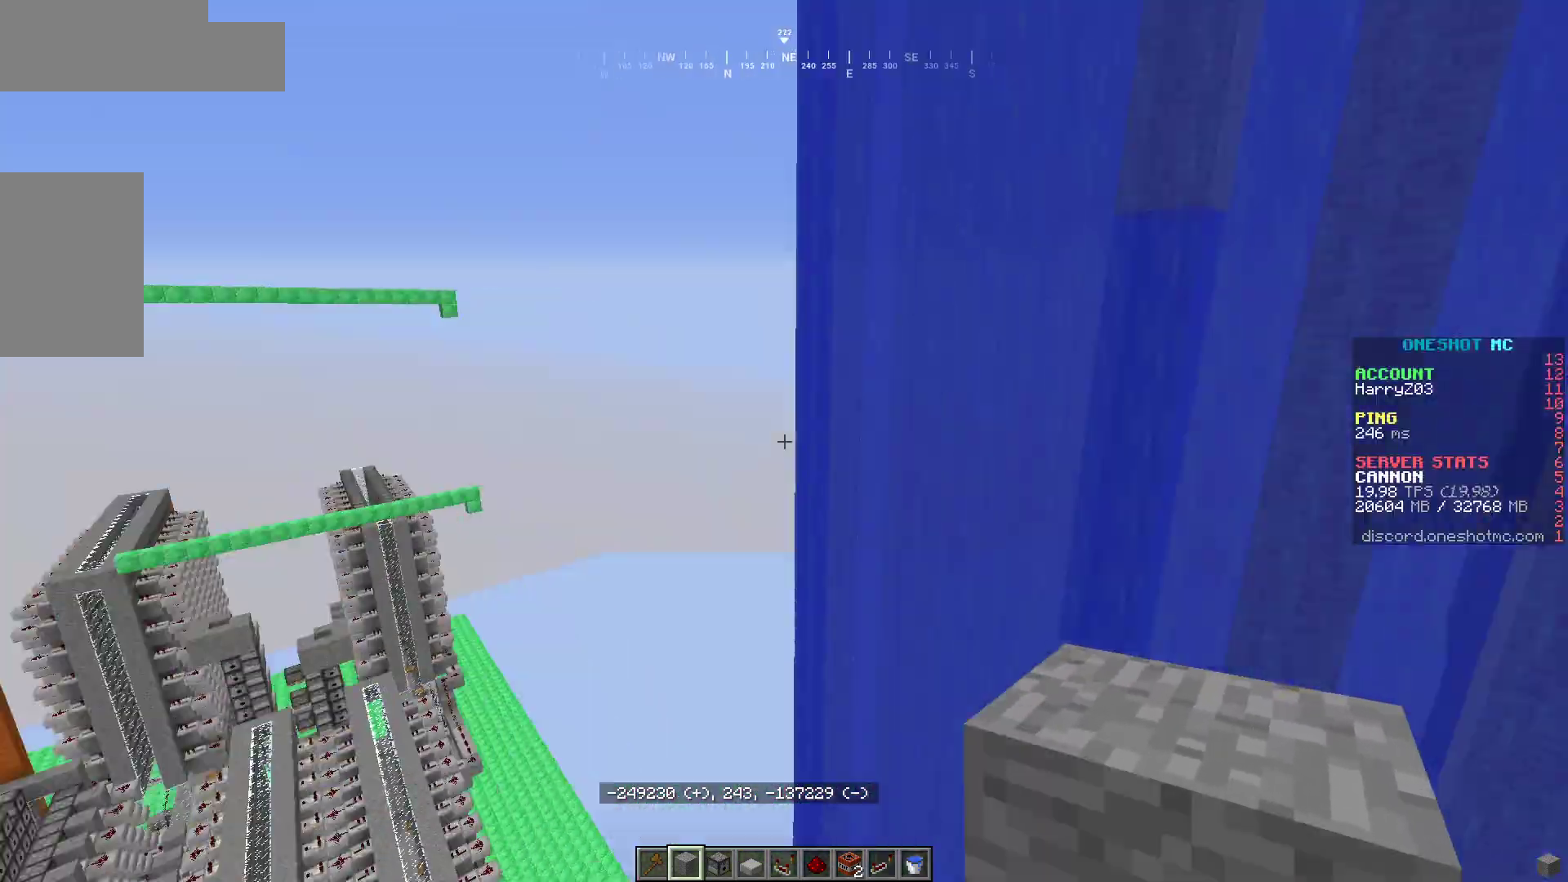
{"keys": ["w"], "mouse": [], "events": [[133, "d", "up"], [200, "a", "down"], [300, "w", "down"], [367, "a", "up"]]}
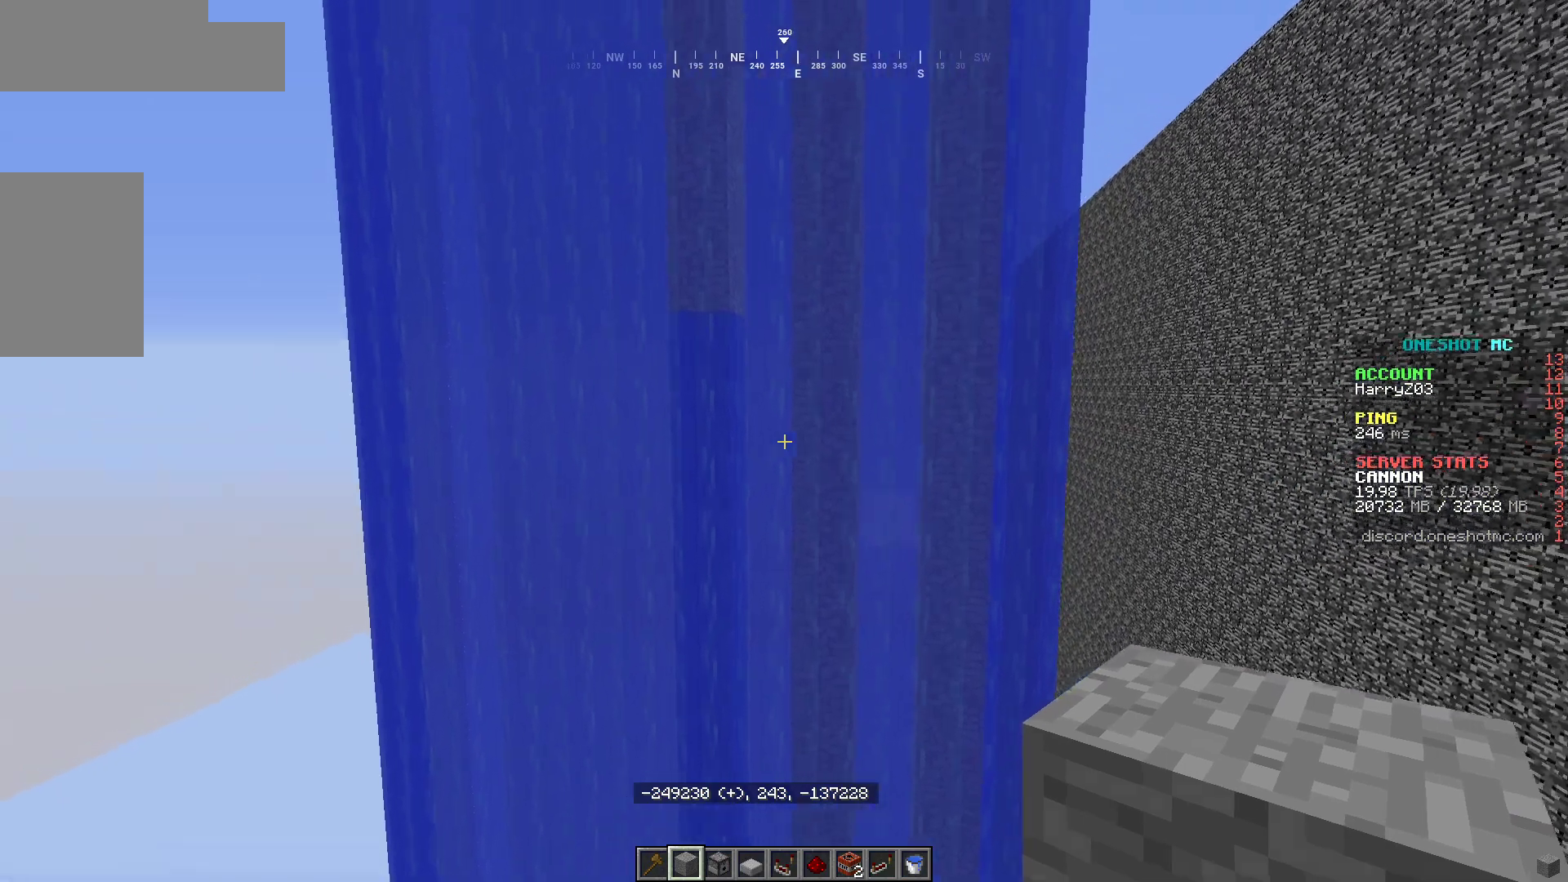
{"keys": ["d", "w"], "mouse": [], "events": [[133, "a", "down"], [367, "a", "up"], [417, "d", "down"]]}
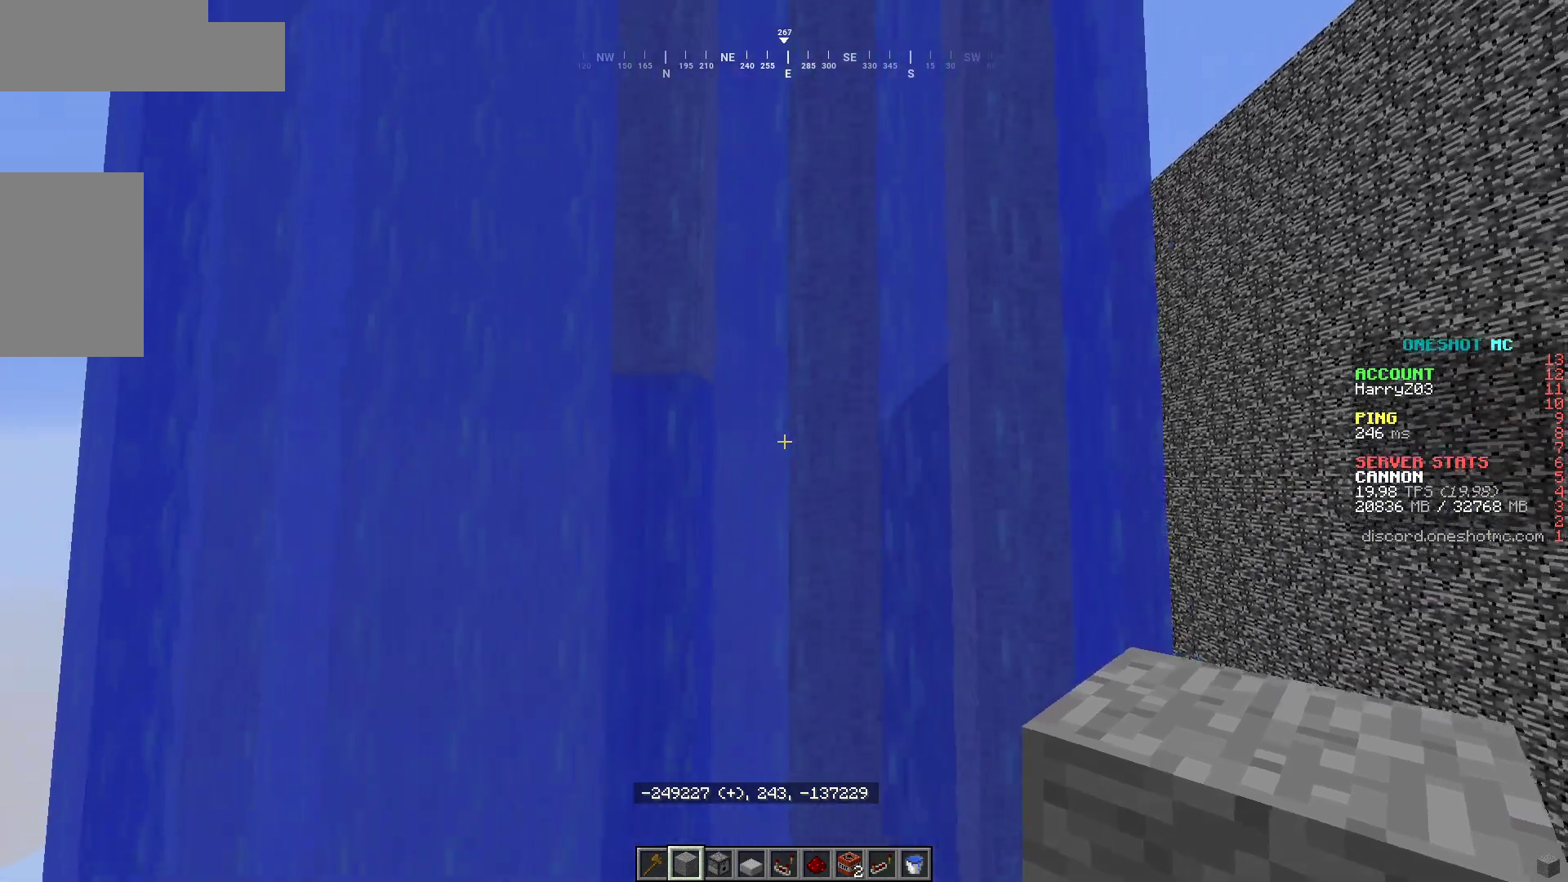
{"keys": [], "mouse": [], "events": [[100, "d", "up"], [133, "w", "up"], [233, "s", "down"], [467, "s", "up"]]}
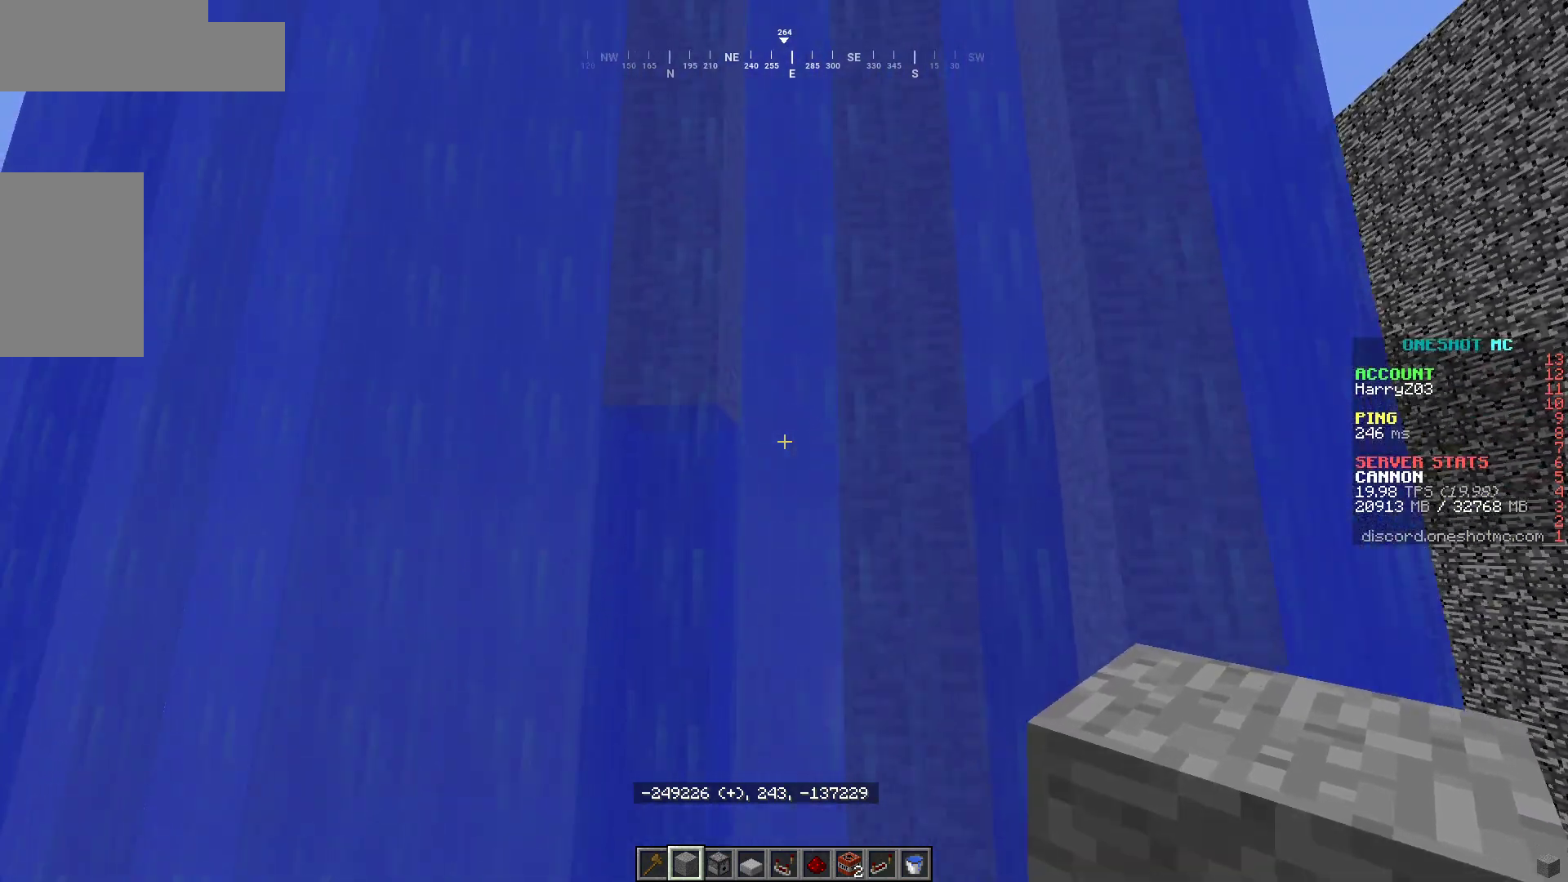
{"keys": [], "mouse": [], "events": []}
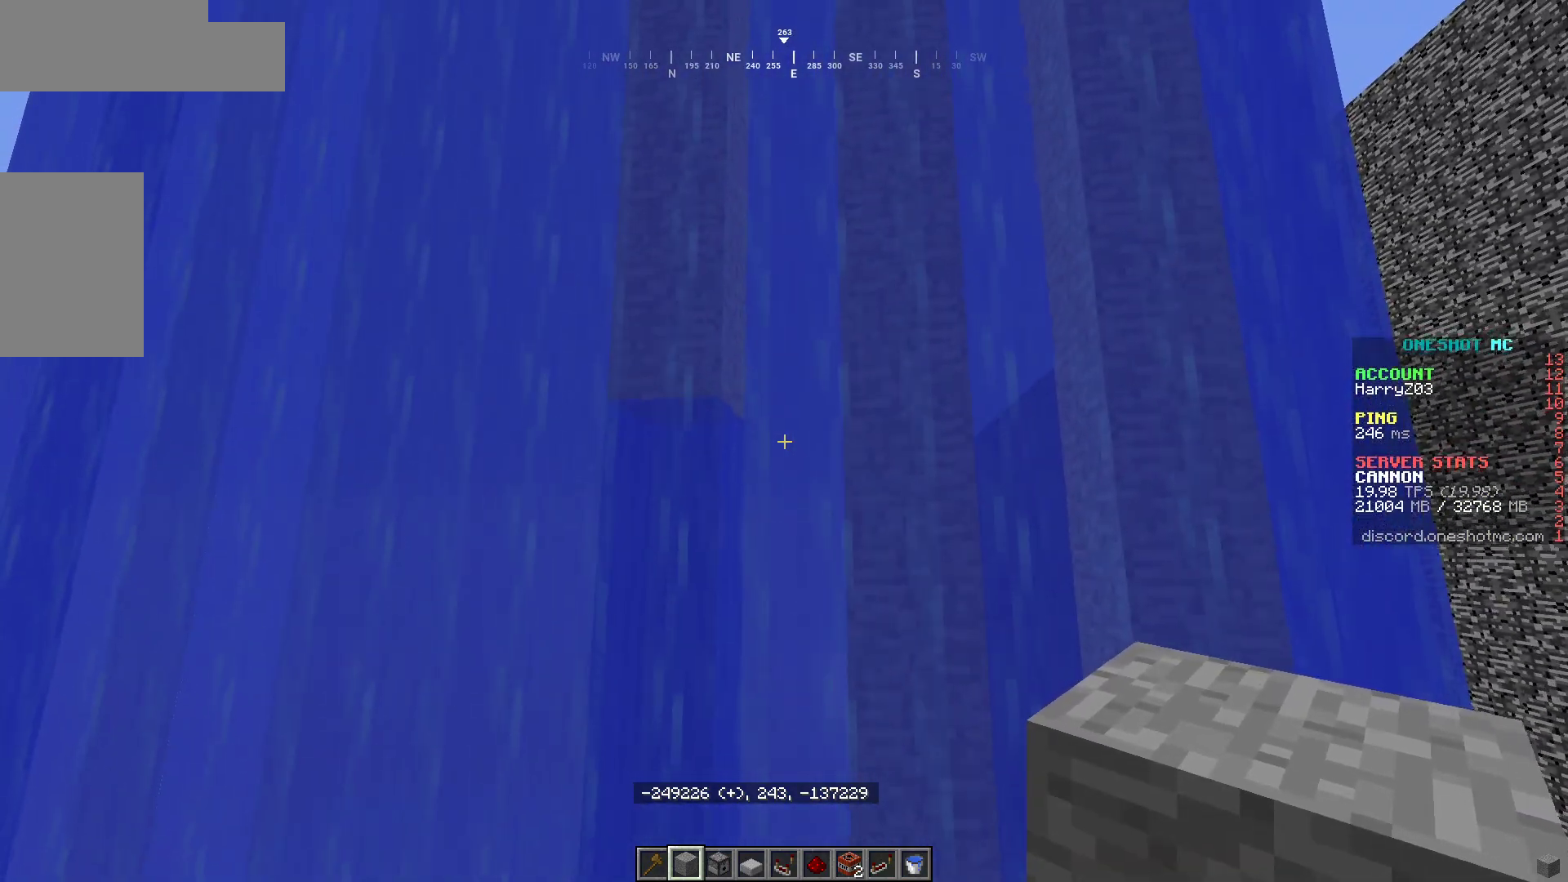
{"keys": ["d"], "mouse": [], "events": [[100, "a", "down"], [250, "a", "up"], [500, "d", "down"]]}
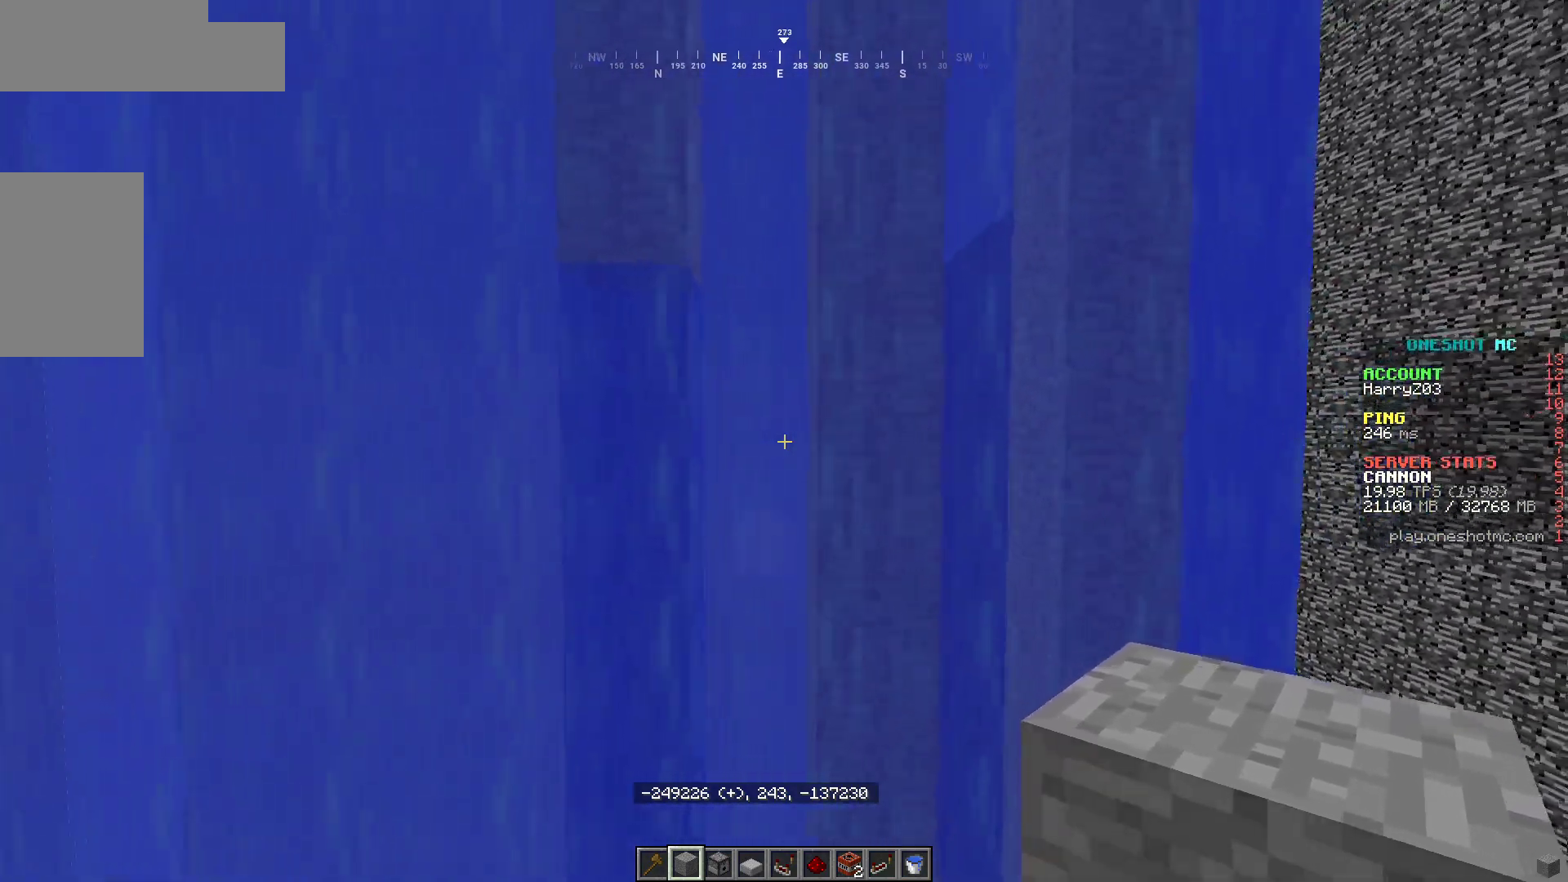
{"keys": [], "mouse": [], "events": [[100, "a", "down"], [150, "d", "up"], [267, "a", "up"], [300, "d", "down"], [433, "d", "up"]]}
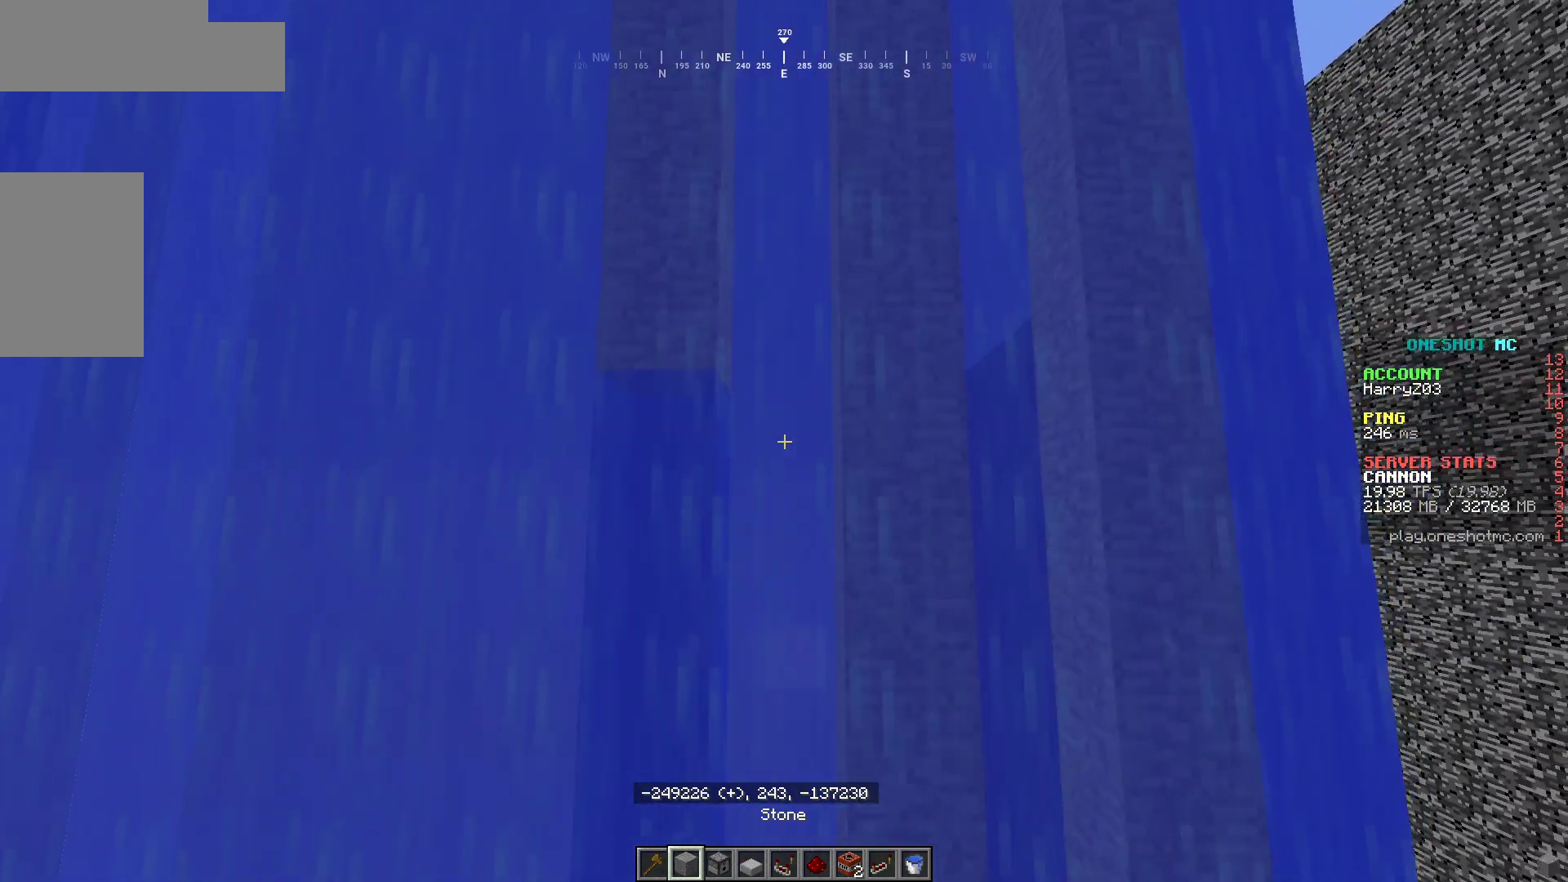
{"keys": ["a"], "mouse": [], "events": [[283, "d", "down"], [433, "d", "up"], [467, "a", "down"]]}
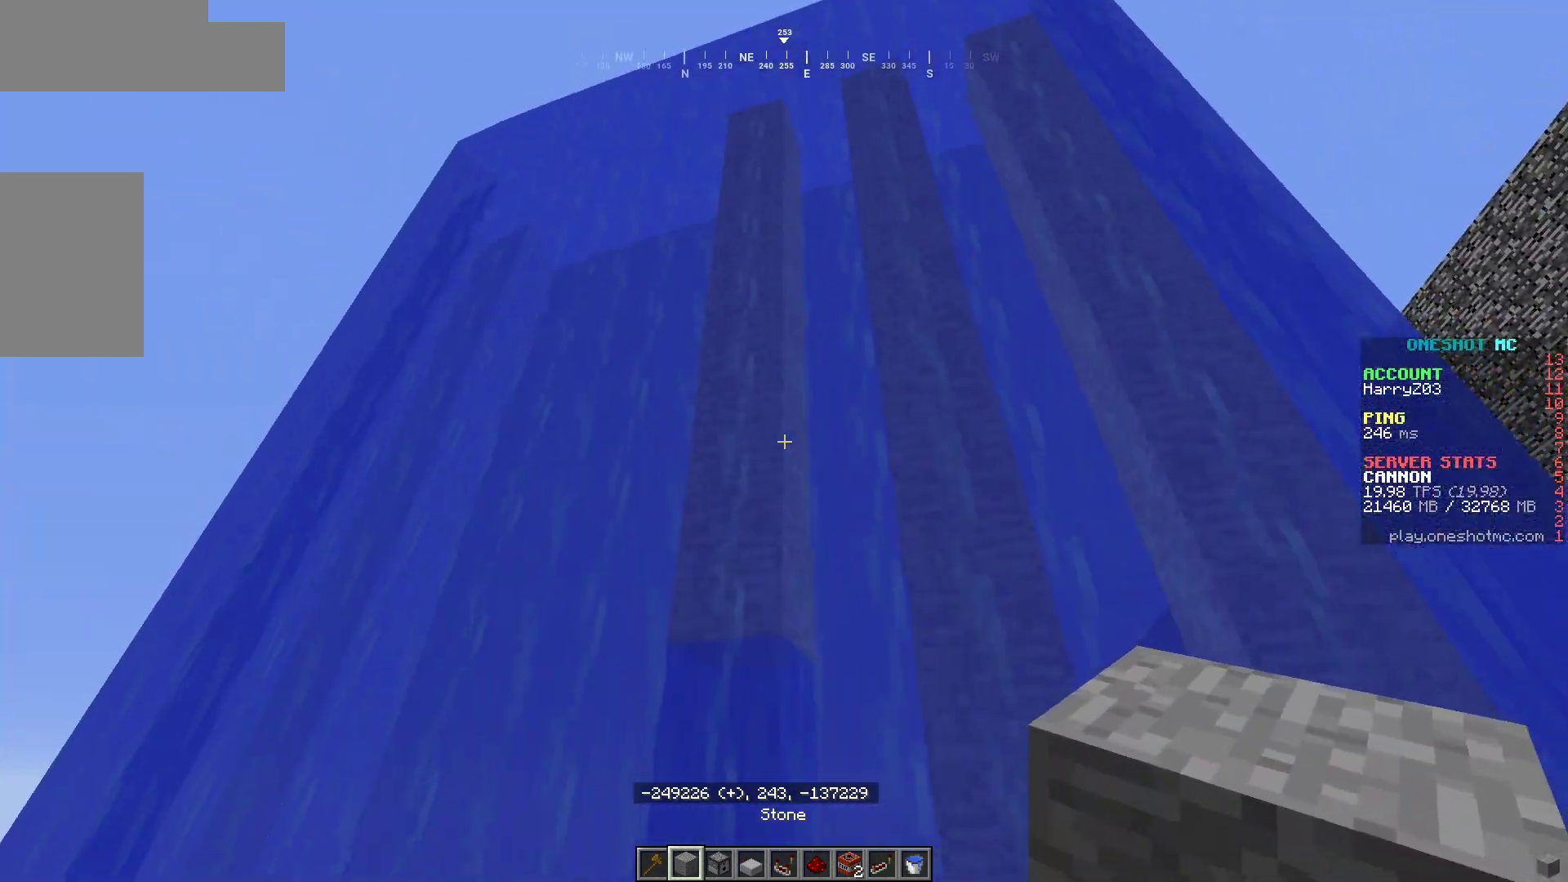
{"keys": ["d"], "mouse": [], "events": [[333, "a", "up"], [383, "d", "down"]]}
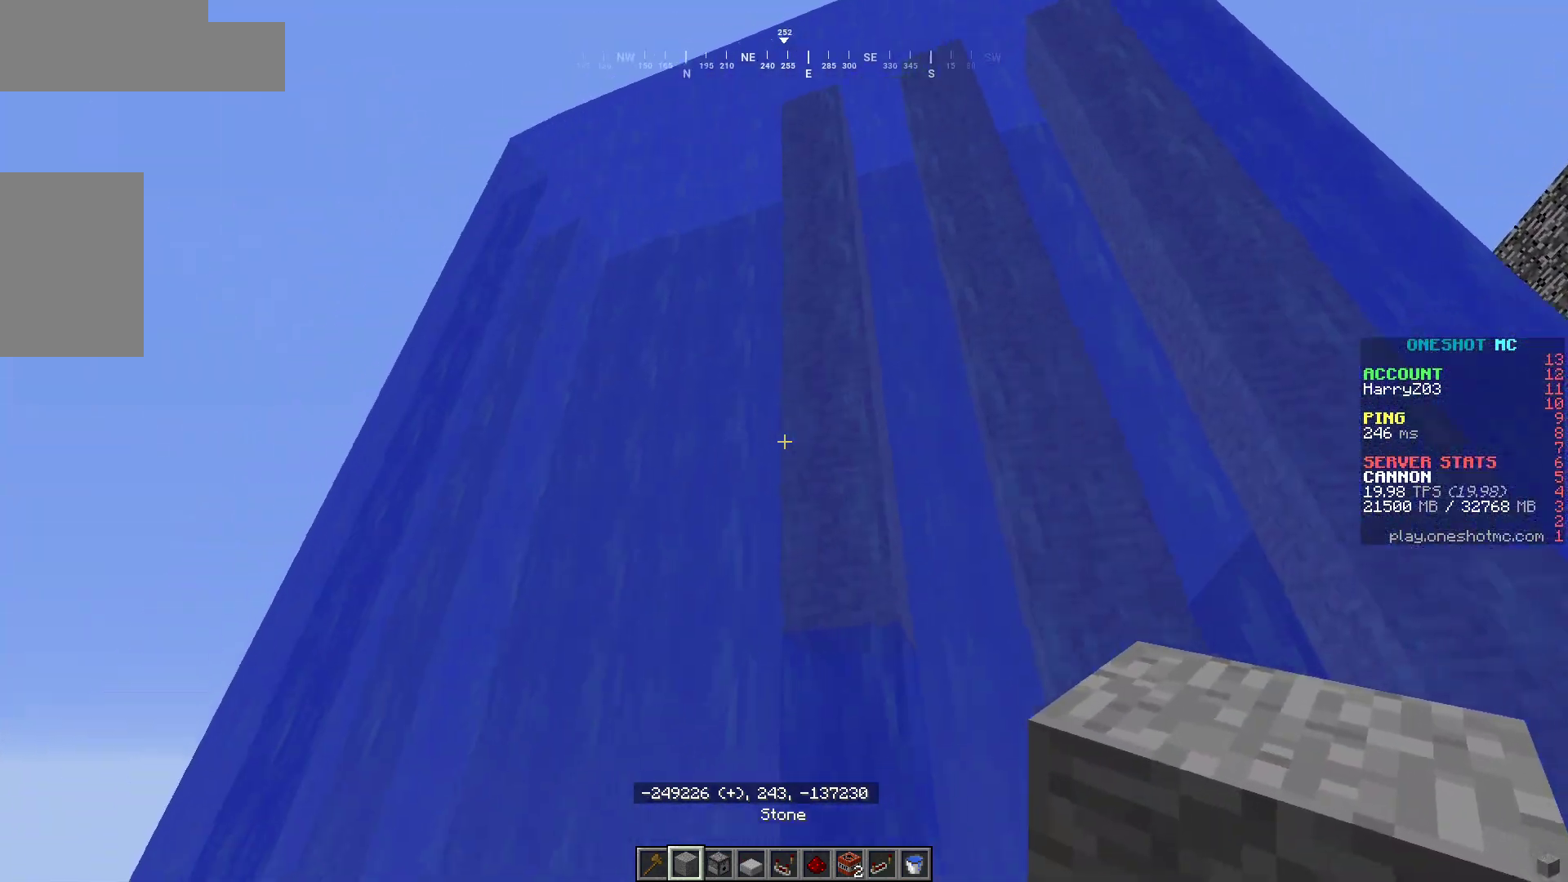
{"keys": ["a", "w"], "mouse": [], "events": [[83, "a", "down"], [133, "d", "up"], [300, "w", "down"]]}
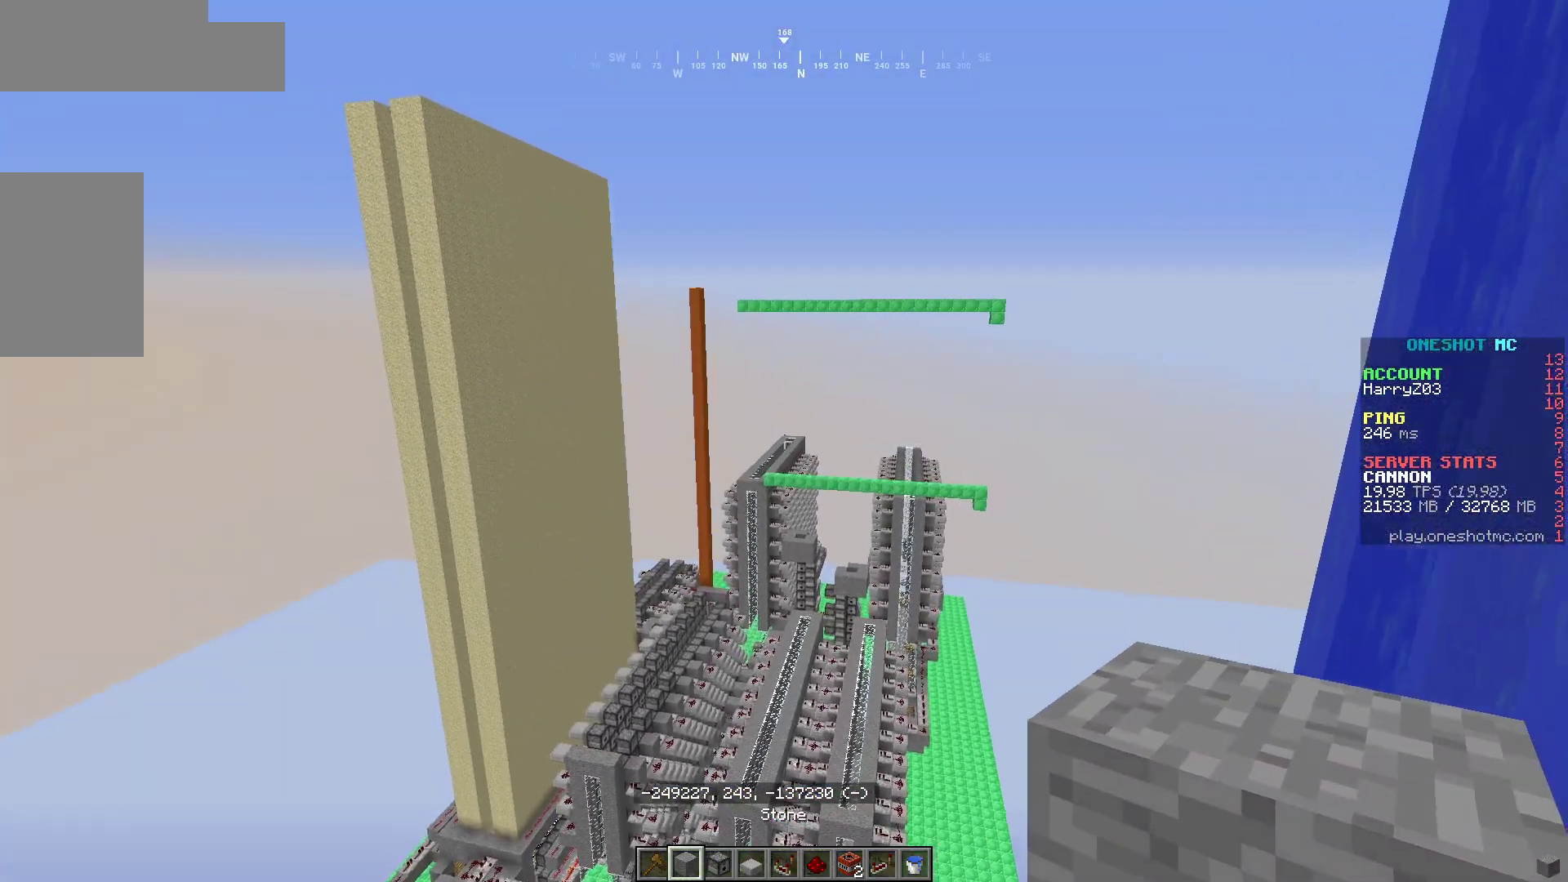
{"keys": ["a", "w"], "mouse": [], "events": []}
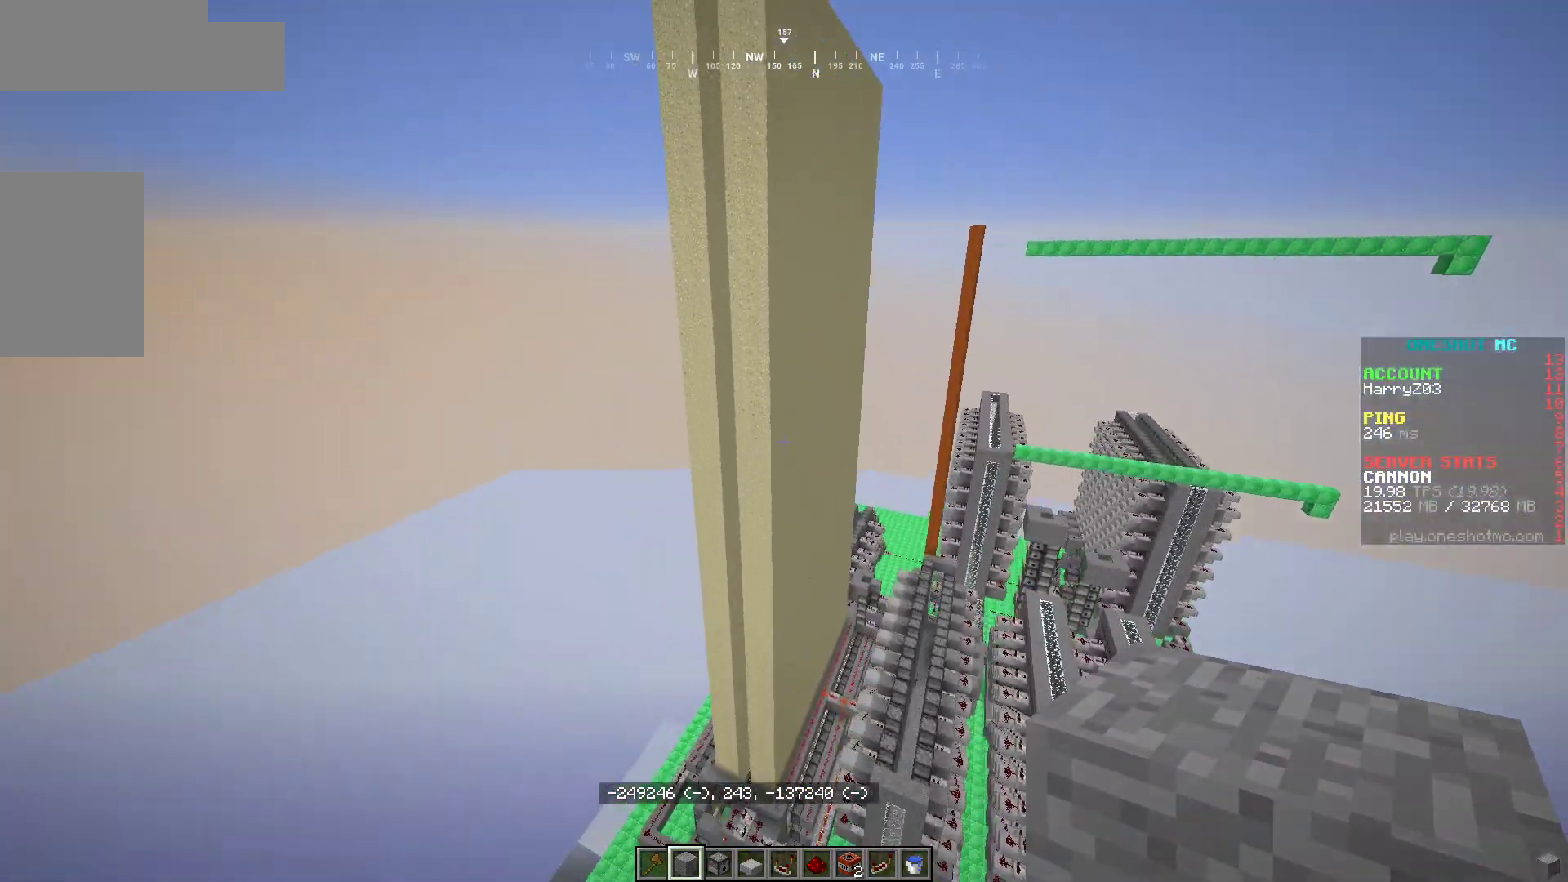
{"keys": ["d"], "mouse": [], "events": [[233, "w", "up"], [267, "a", "up"], [267, "d", "down"]]}
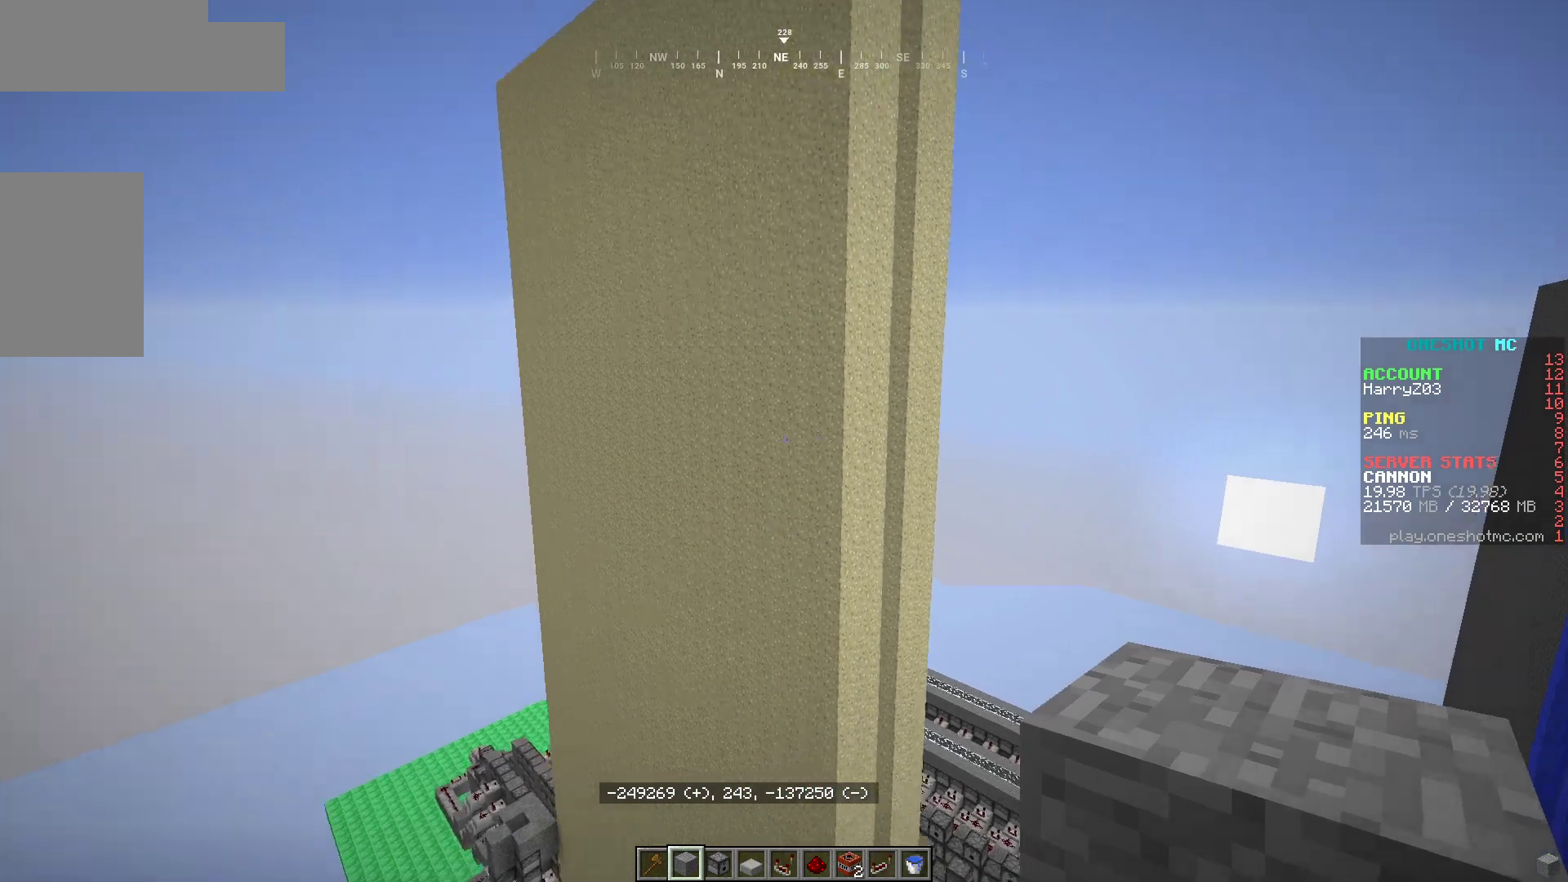
{"keys": ["d"], "mouse": [], "events": []}
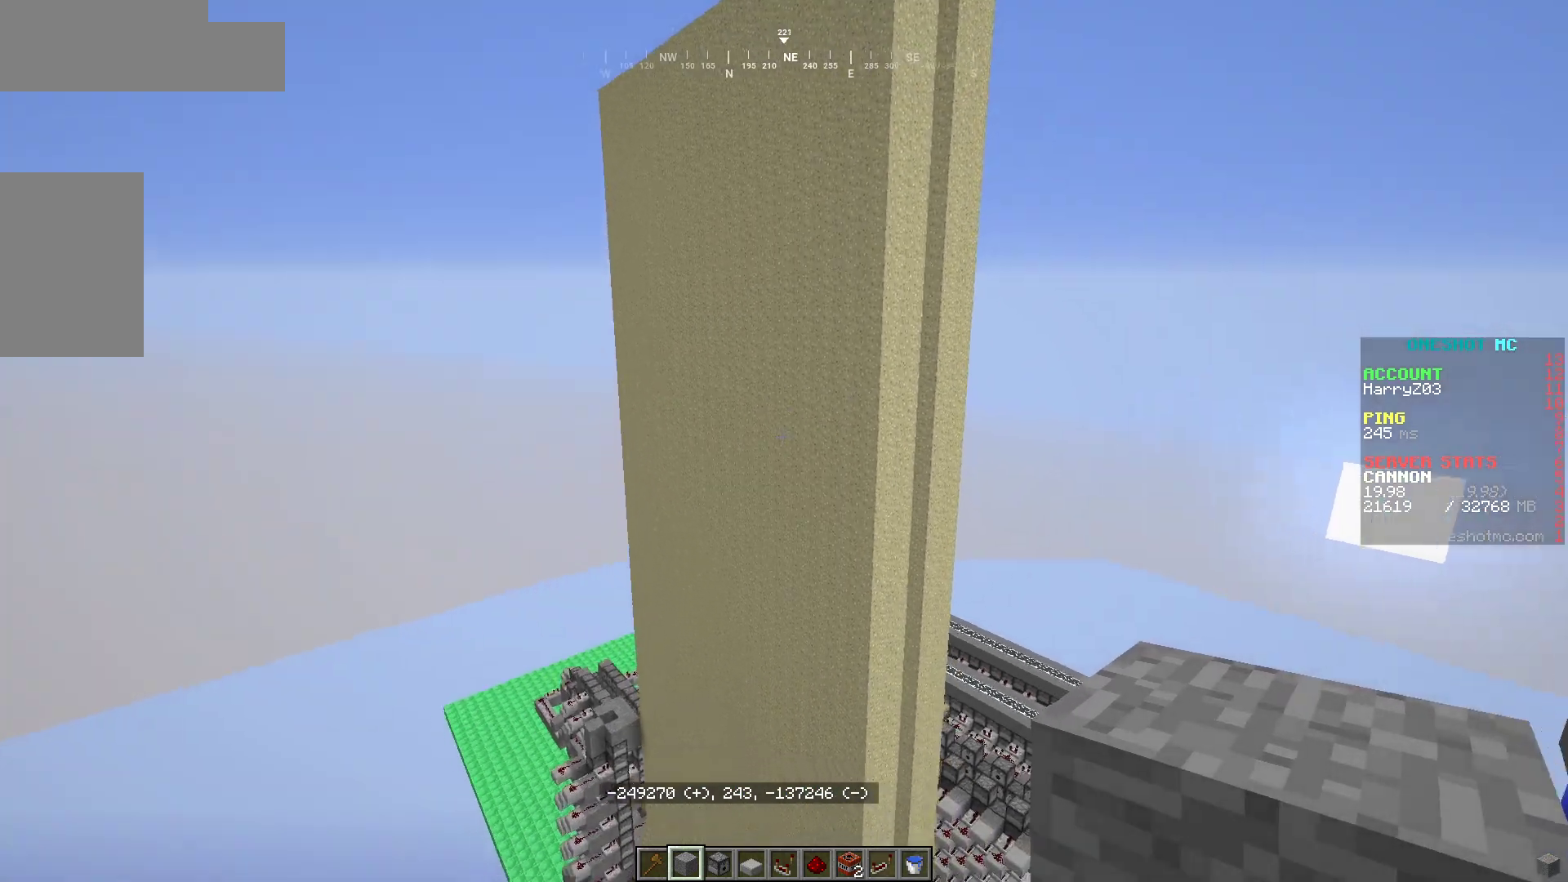
{"keys": ["d"], "mouse": [], "events": []}
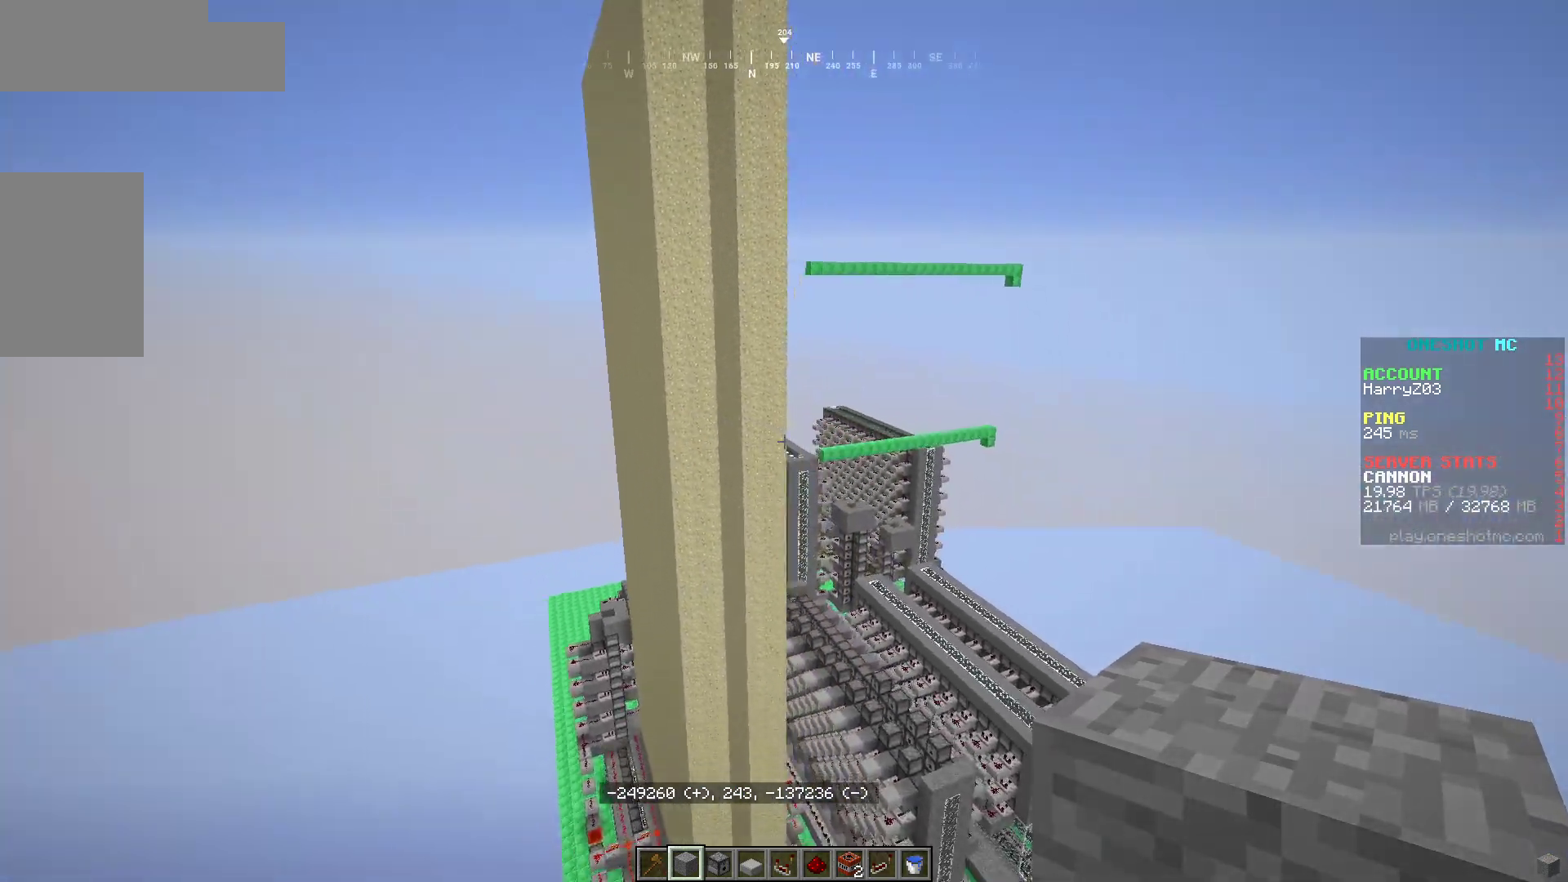
{"keys": ["a"], "mouse": [], "events": [[83, "a", "down"], [150, "d", "up"]]}
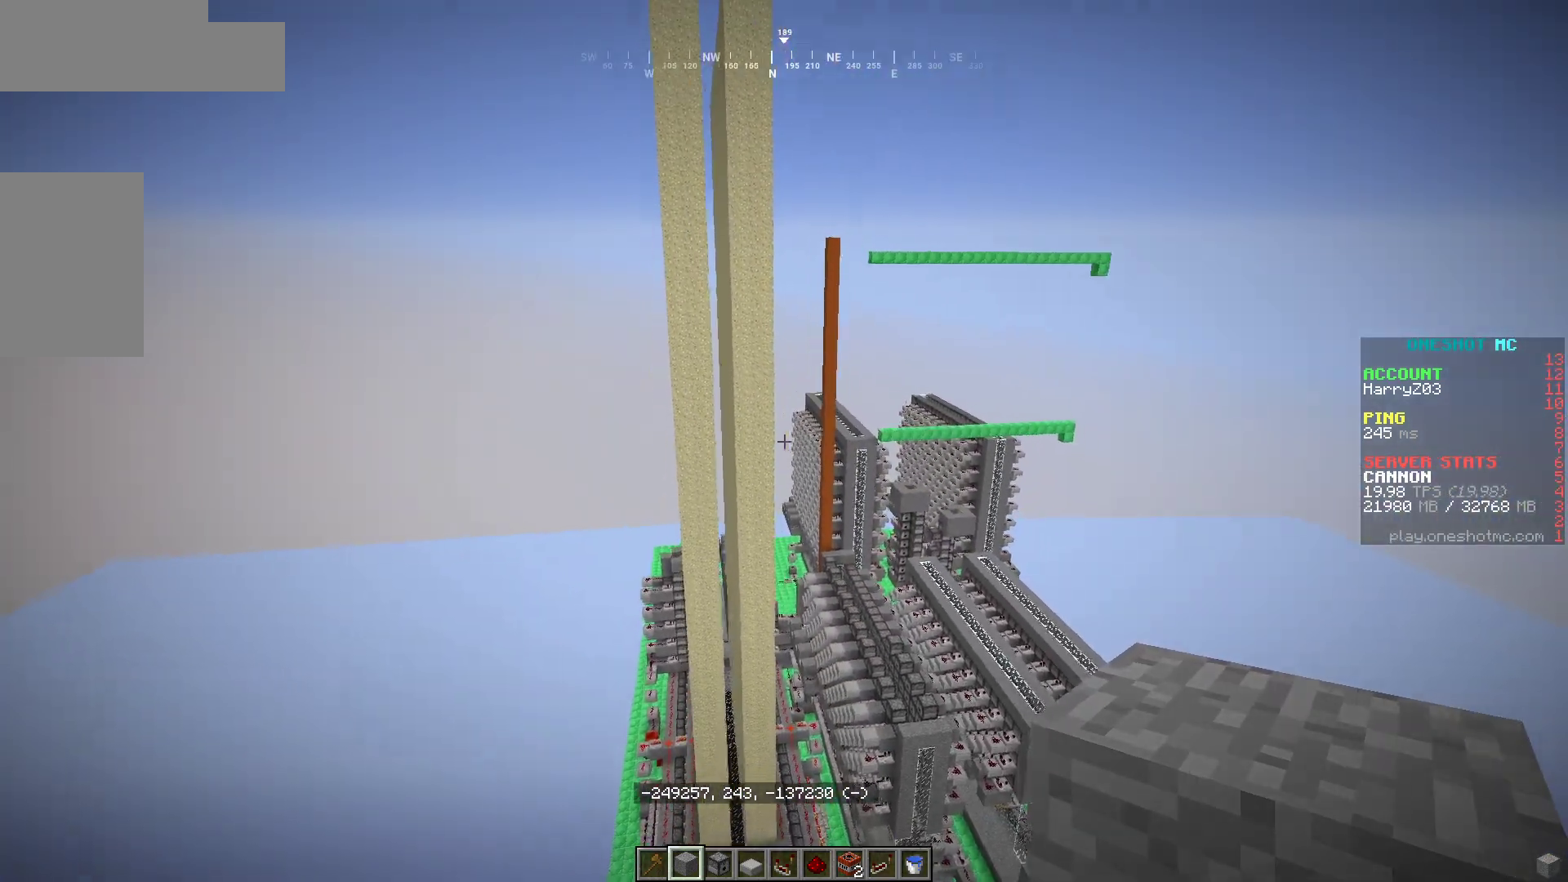
{"keys": ["d"], "mouse": [], "events": [[367, "a", "up"], [367, "d", "down"]]}
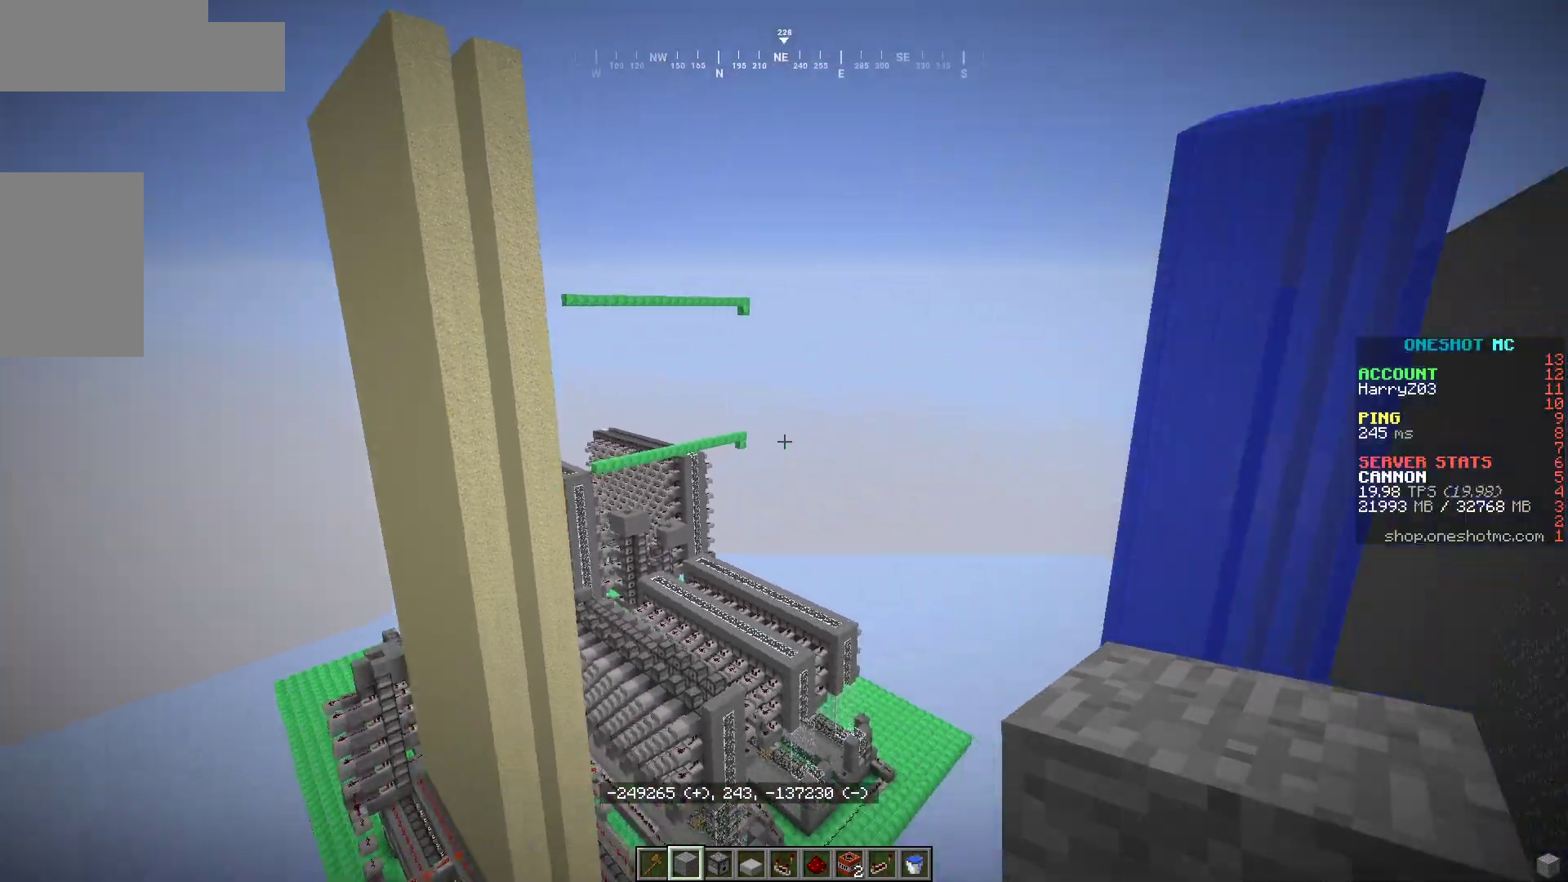
{"keys": ["a", "w"], "mouse": [], "events": [[417, "d", "up"], [450, "a", "down"], [500, "w", "down"]]}